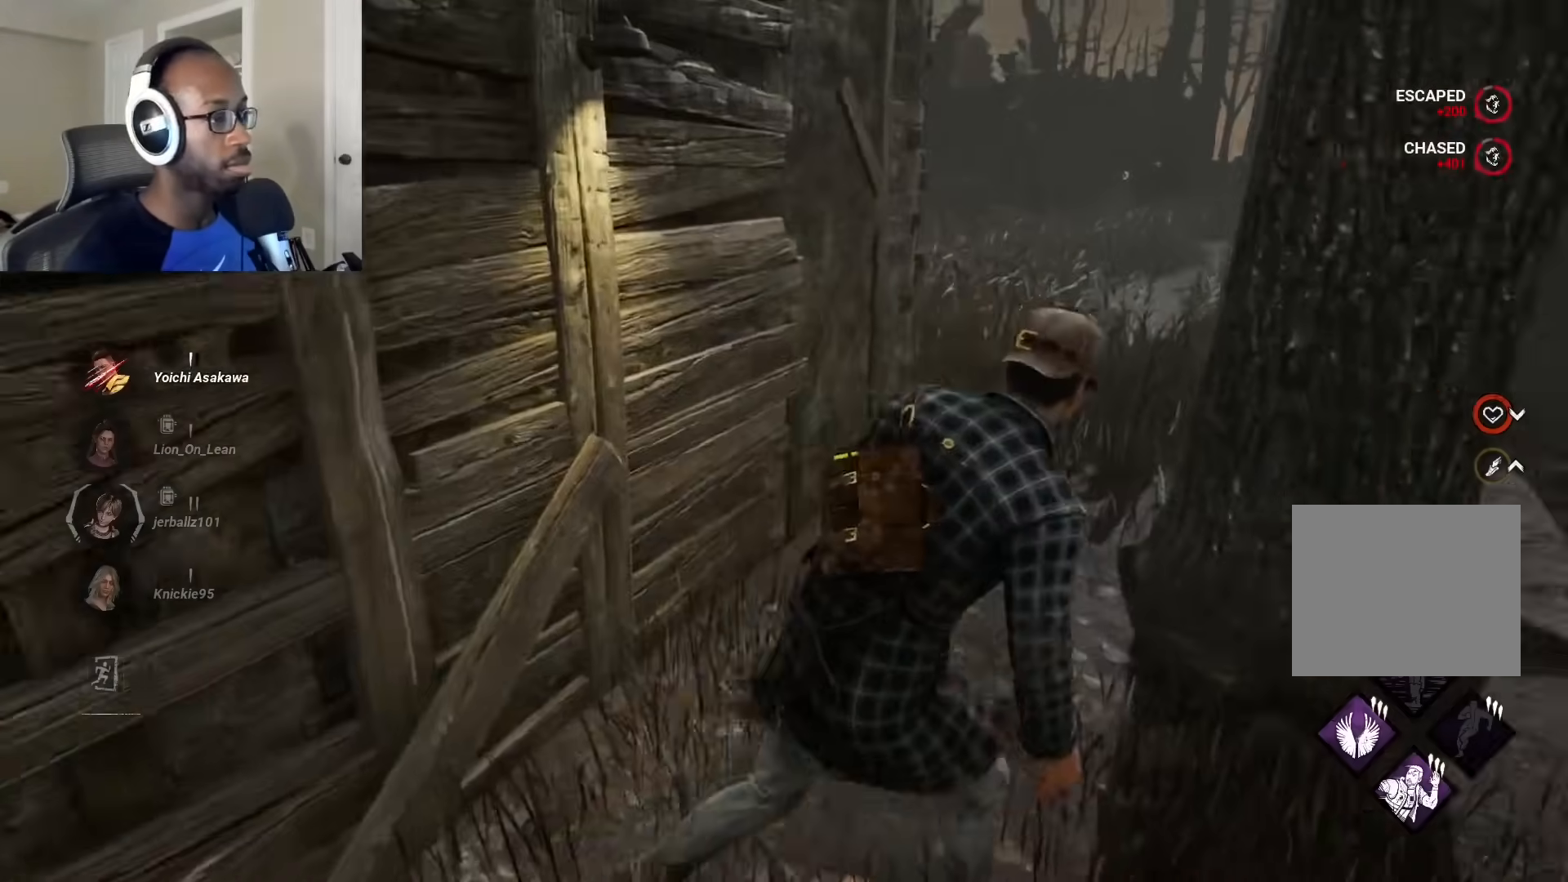
Gameplay with a controller (PlayStation layout); each line is a JSON object with the inputs held at the frame after it. "events" lists button and stick changes between this image and that frame as [ms after this image, input, new state], when the widget could be followed in between.
{"buttons": ["L1"], "left_stick": "up-right", "right_stick": "left", "events": [[50, "right_stick", "center"], [267, "right_stick", "left"]]}
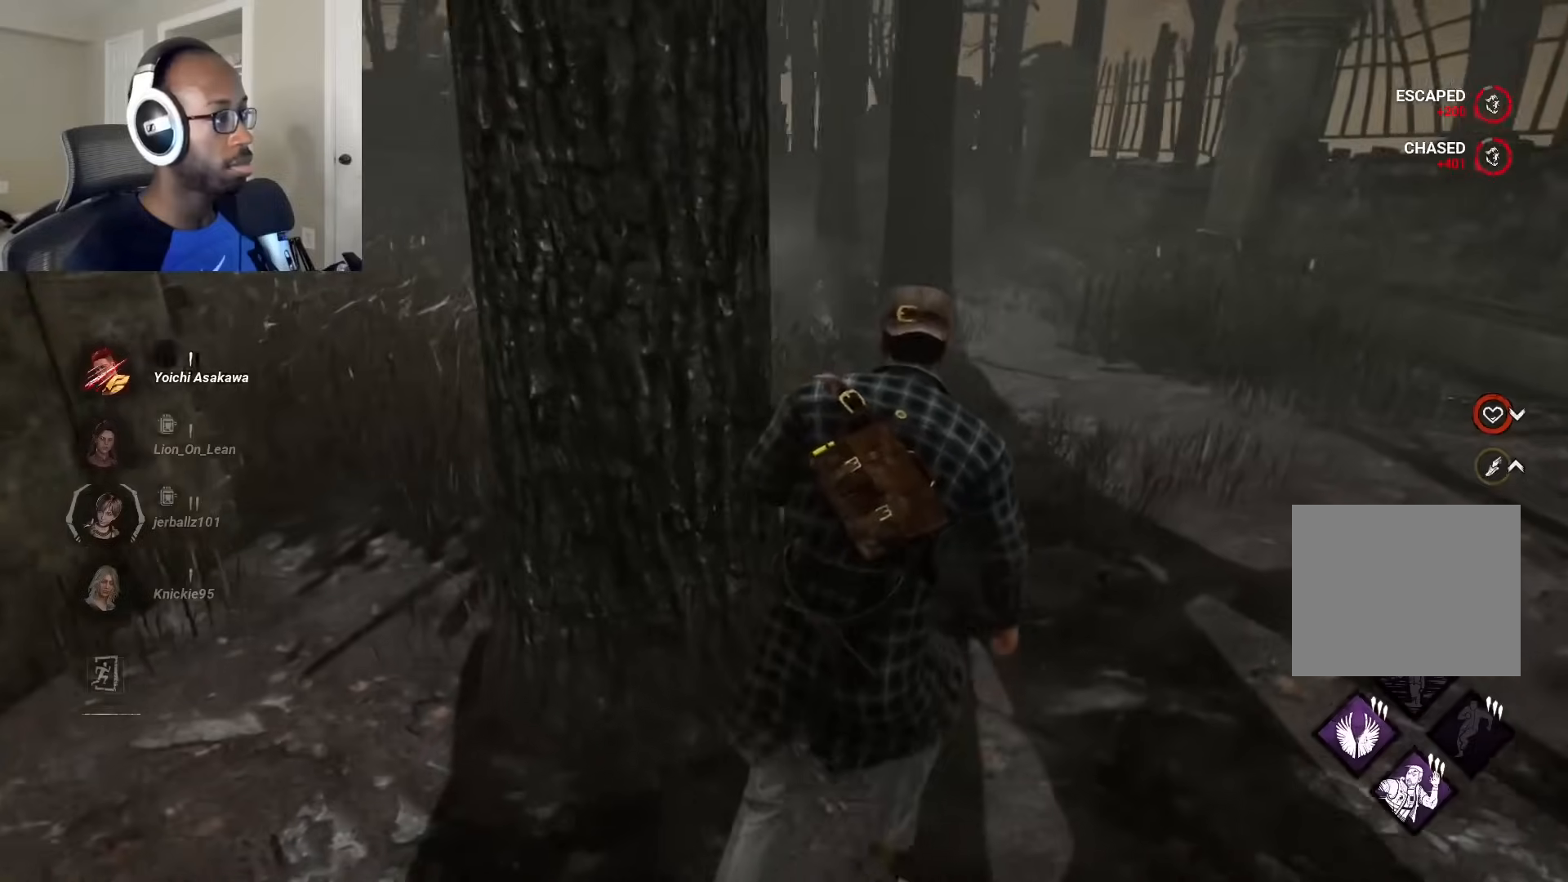
{"buttons": ["L1"], "left_stick": "right", "right_stick": "left", "events": [[417, "left_stick", "right"]]}
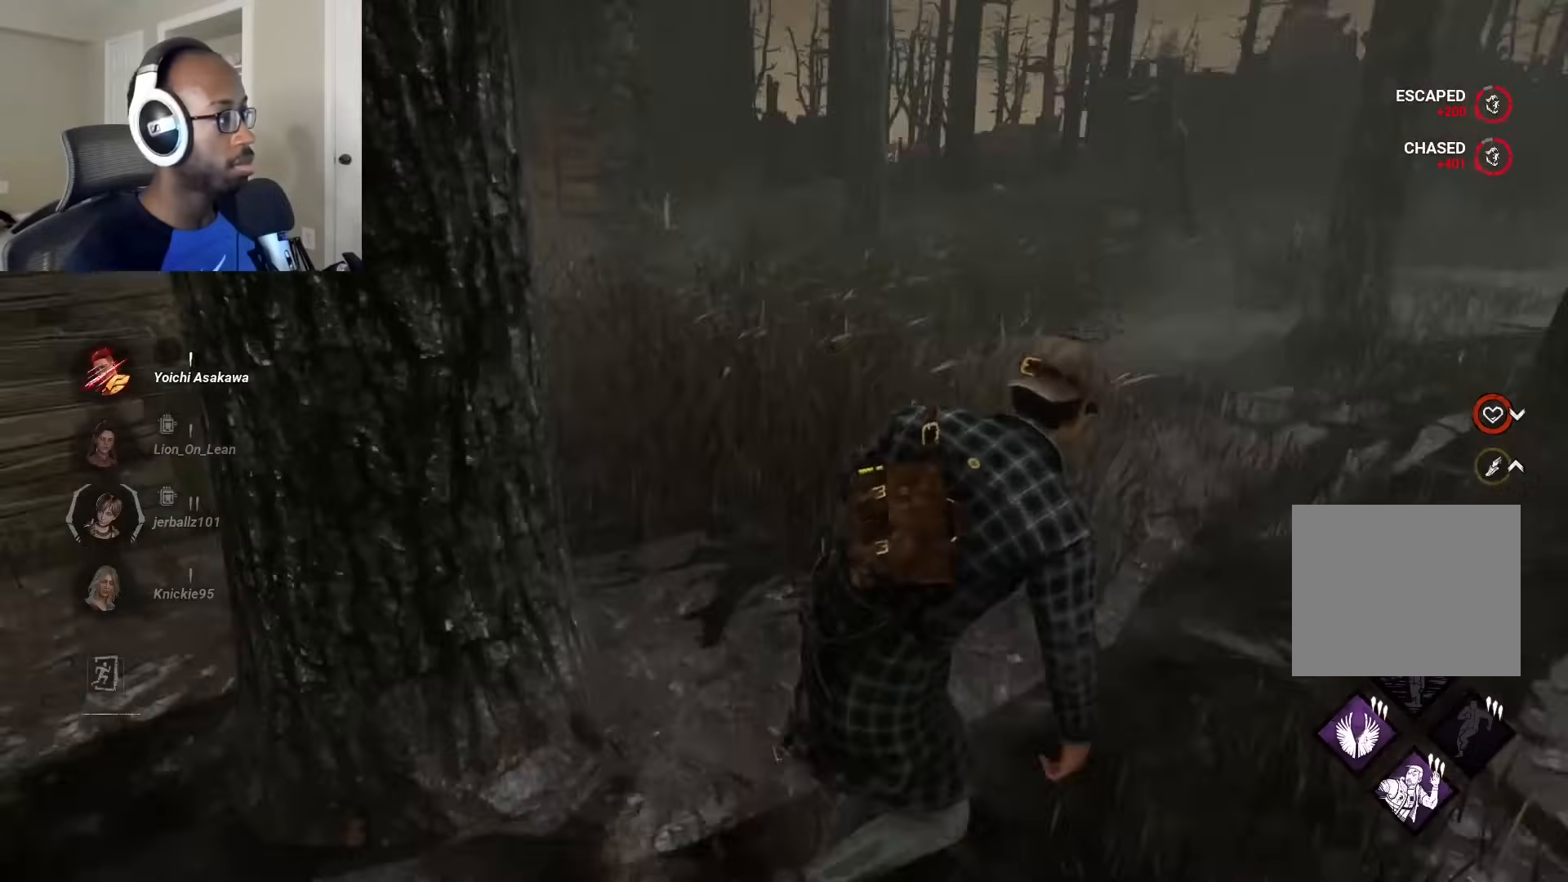
{"buttons": ["L1"], "left_stick": "right", "right_stick": "left", "events": []}
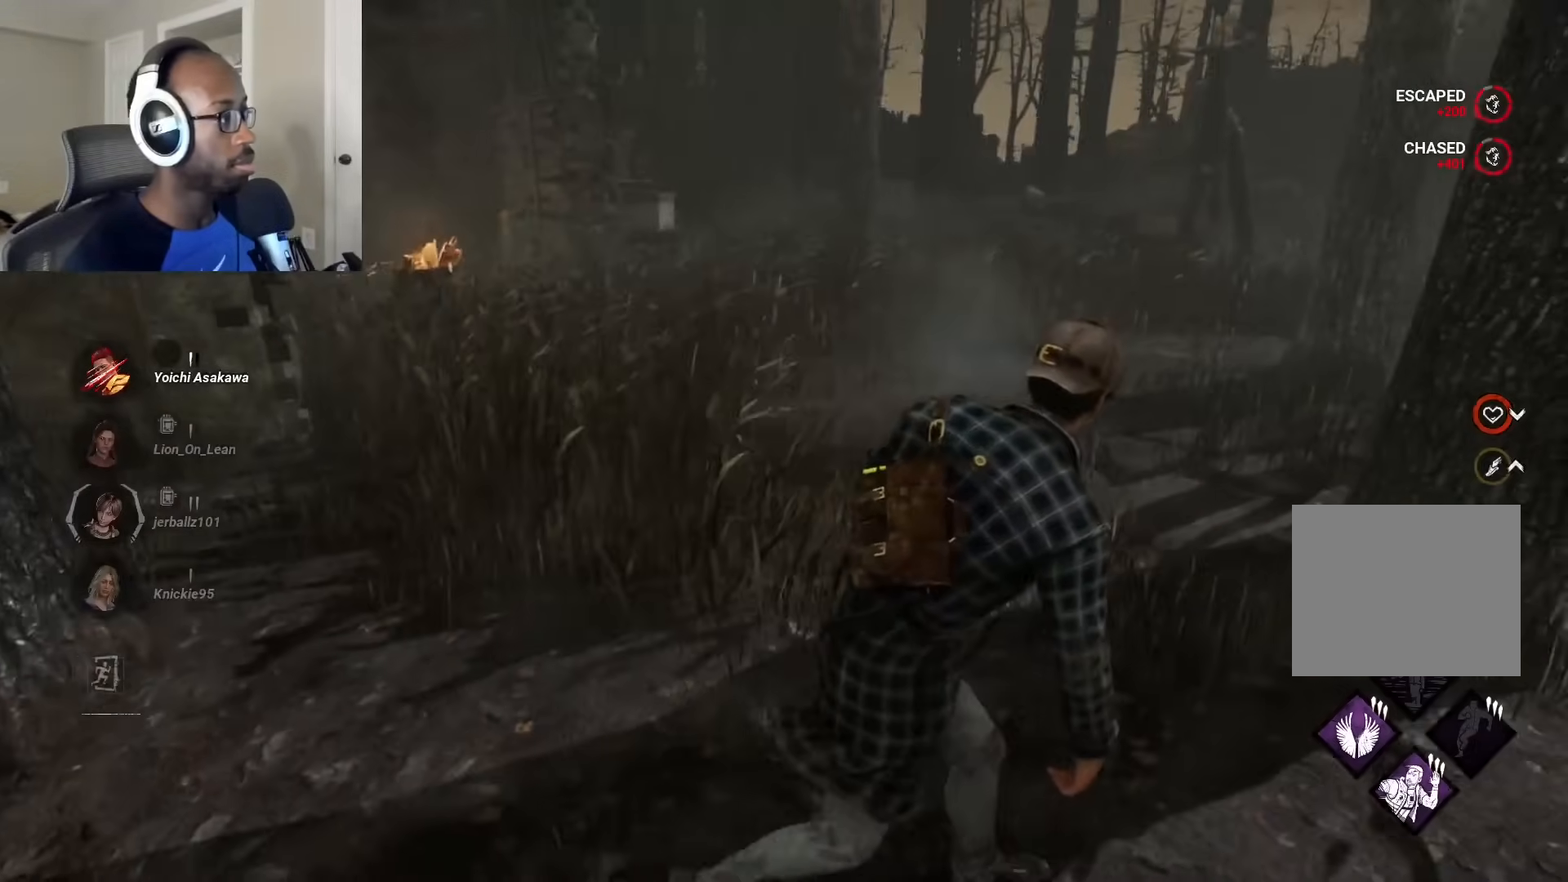
{"buttons": ["L1"], "left_stick": "right", "right_stick": "left", "events": []}
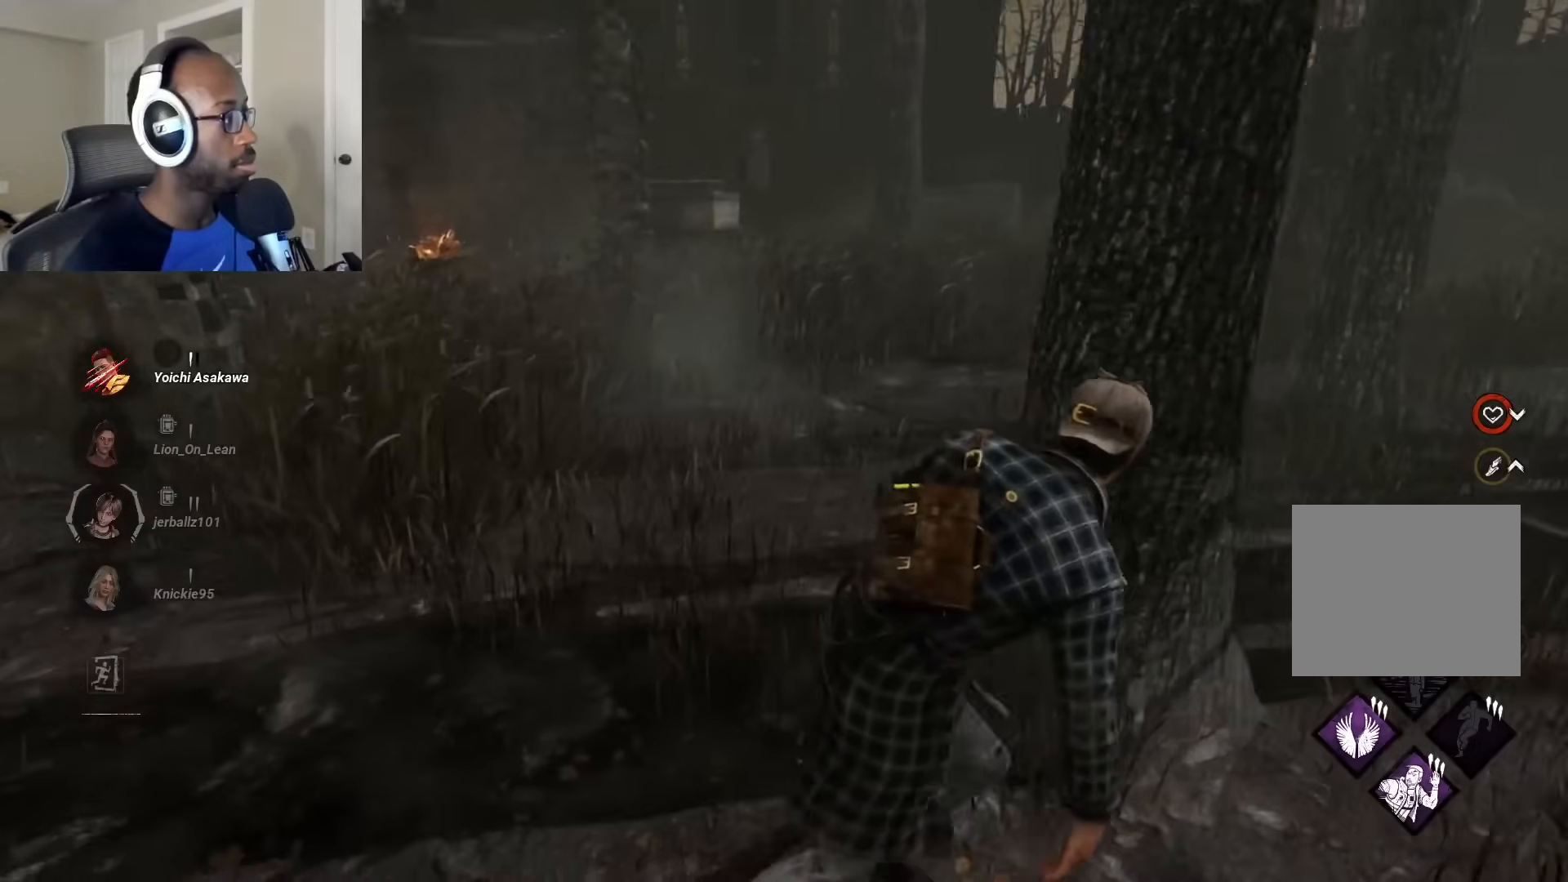
{"buttons": ["L1"], "left_stick": "up-right", "right_stick": "center", "events": [[100, "right_stick", "center"], [200, "left_stick", "up-right"], [200, "right_stick", "right"], [383, "right_stick", "center"]]}
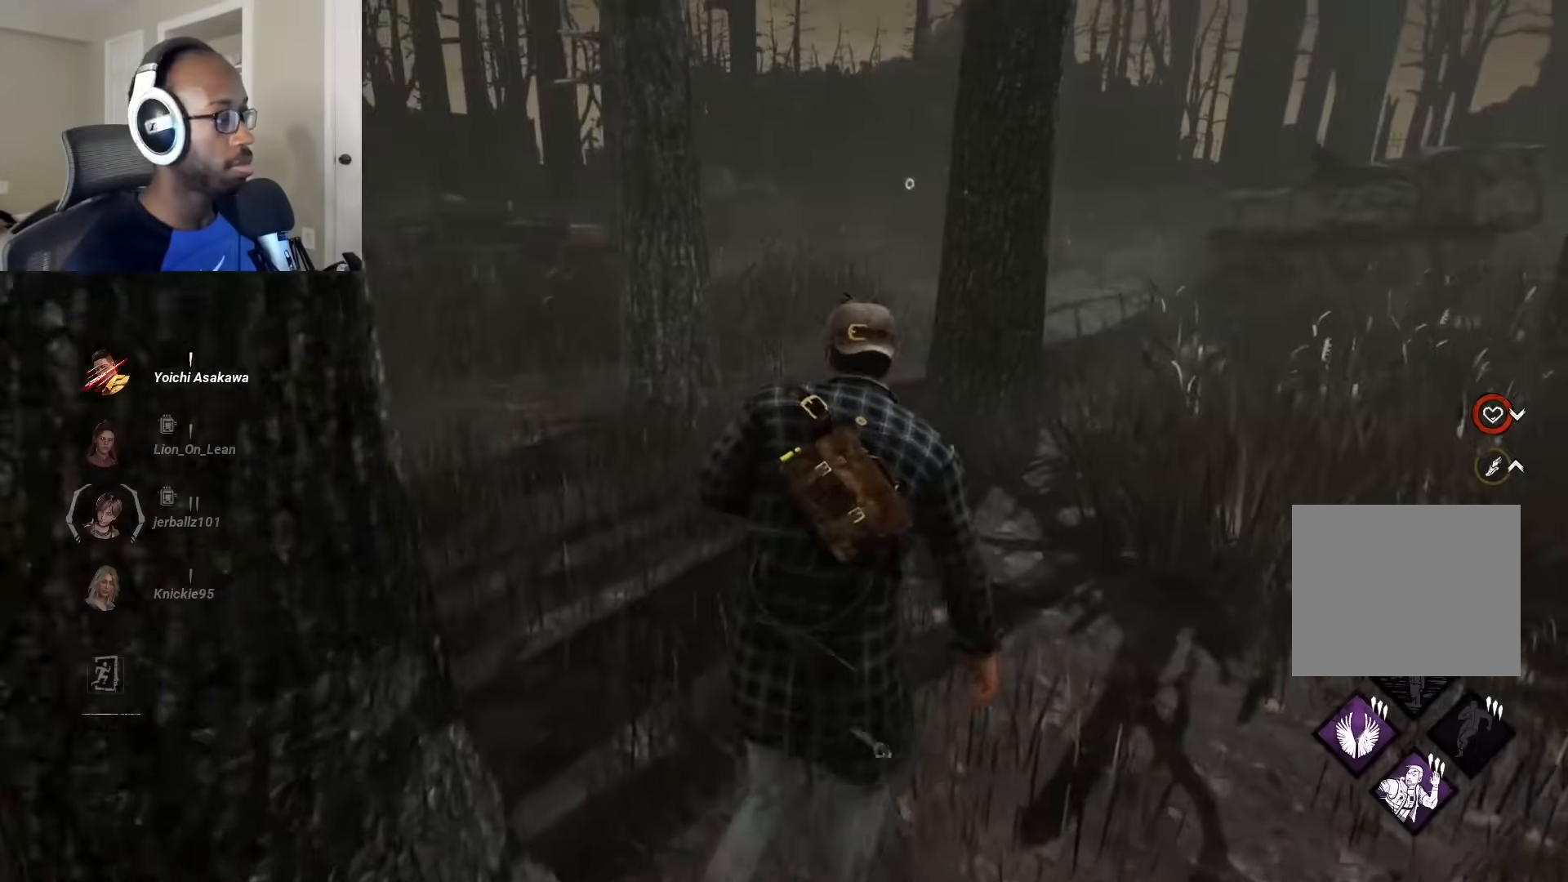
{"buttons": ["L1"], "left_stick": "right", "right_stick": "center", "events": [[150, "right_stick", "left"], [250, "left_stick", "right"], [333, "right_stick", "center"]]}
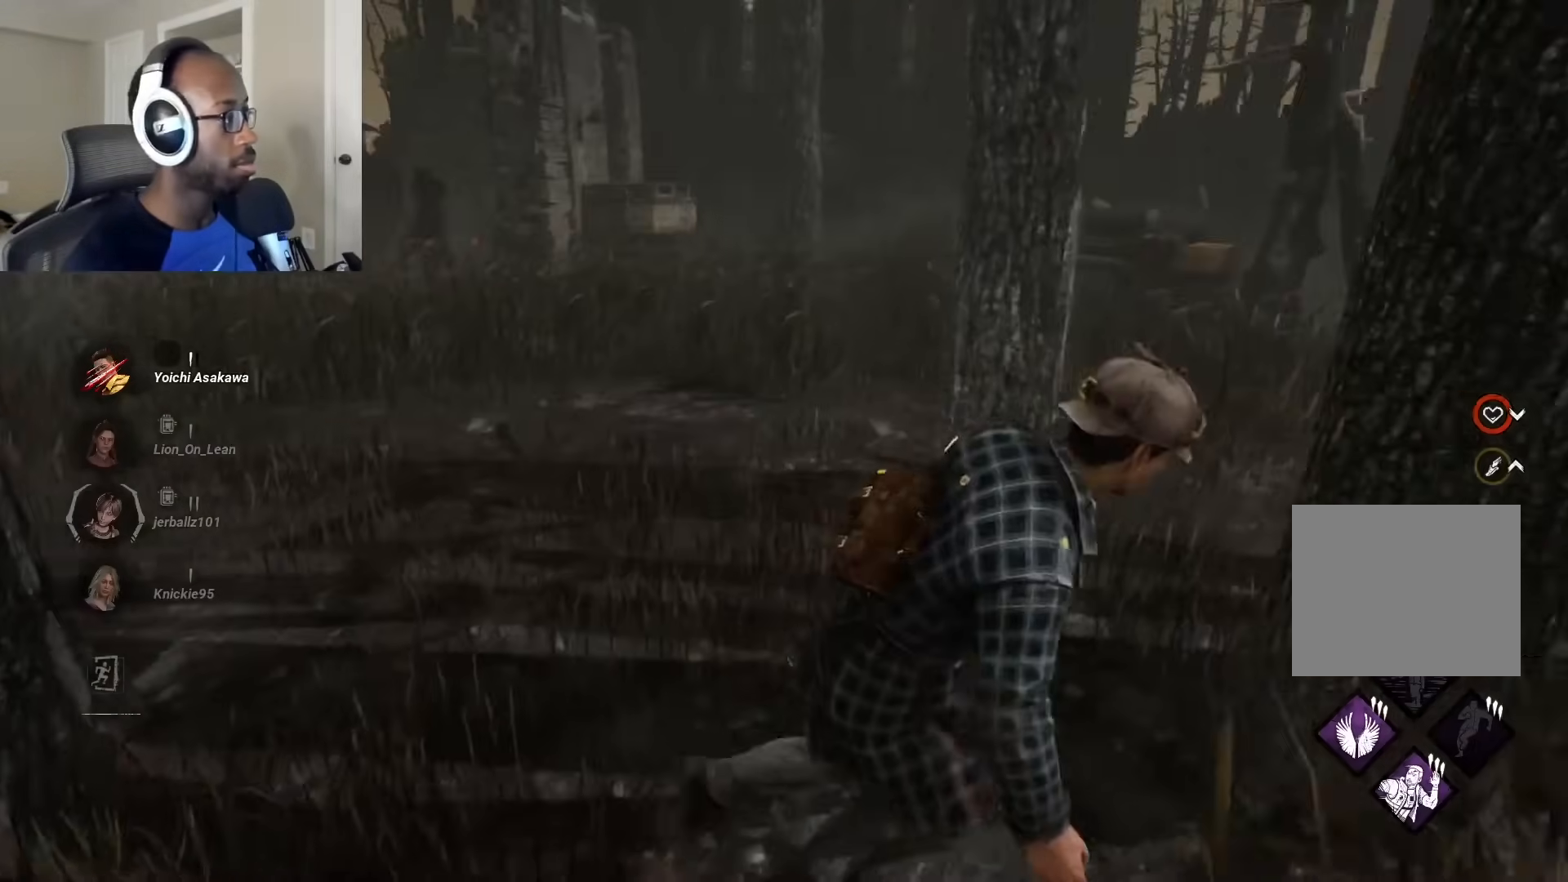
{"buttons": ["L1"], "left_stick": "up-right", "right_stick": "right", "events": [[400, "right_stick", "right"], [417, "left_stick", "up-right"]]}
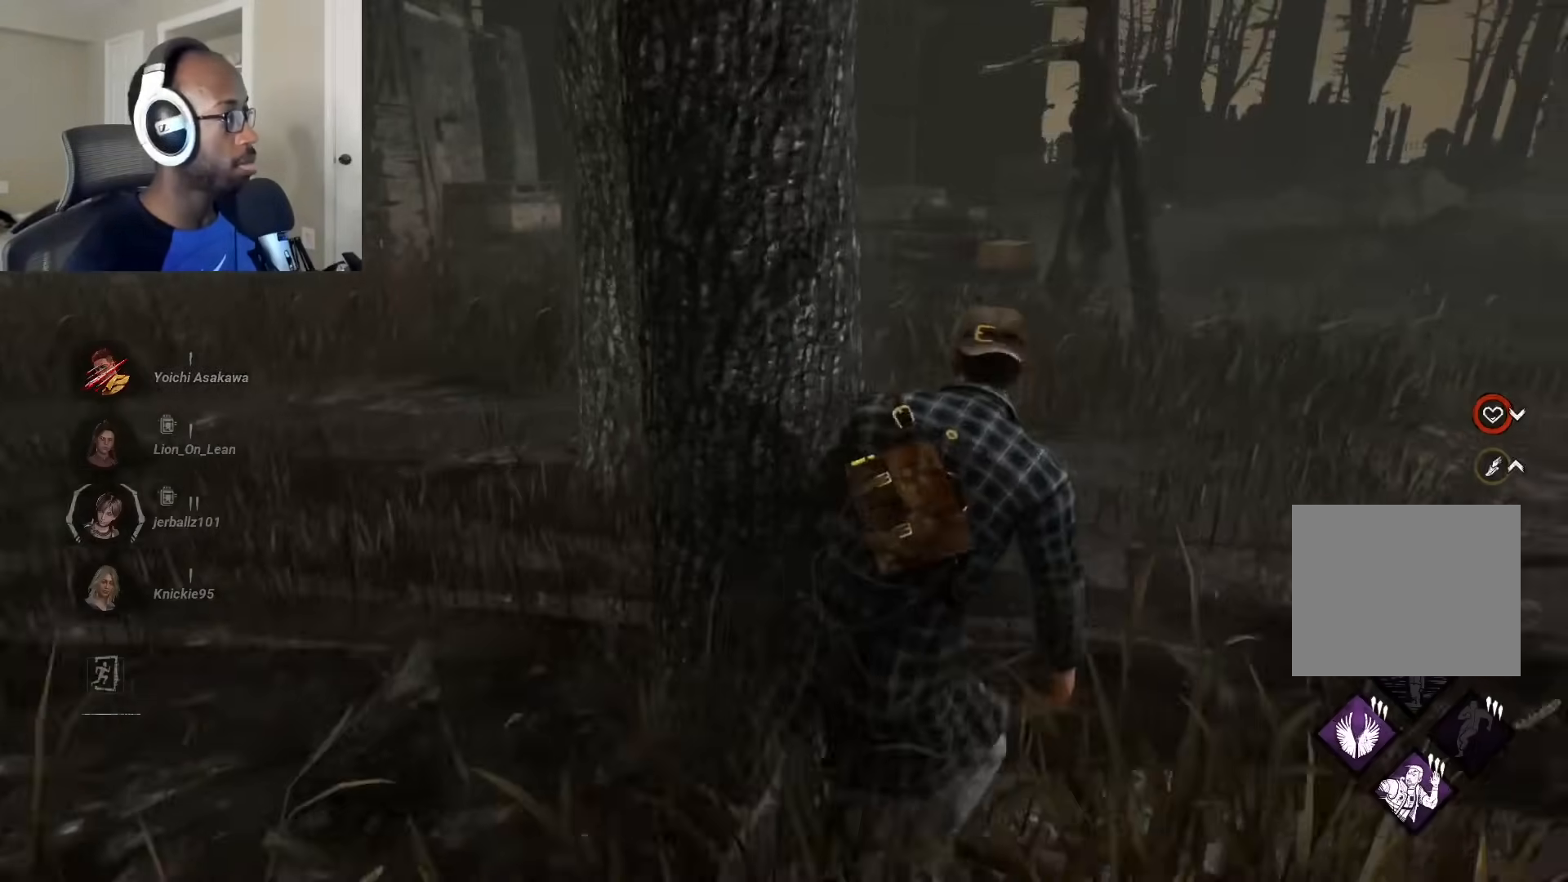
{"buttons": ["L1"], "left_stick": "up", "right_stick": "center", "events": [[50, "left_stick", "up"], [133, "right_stick", "center"]]}
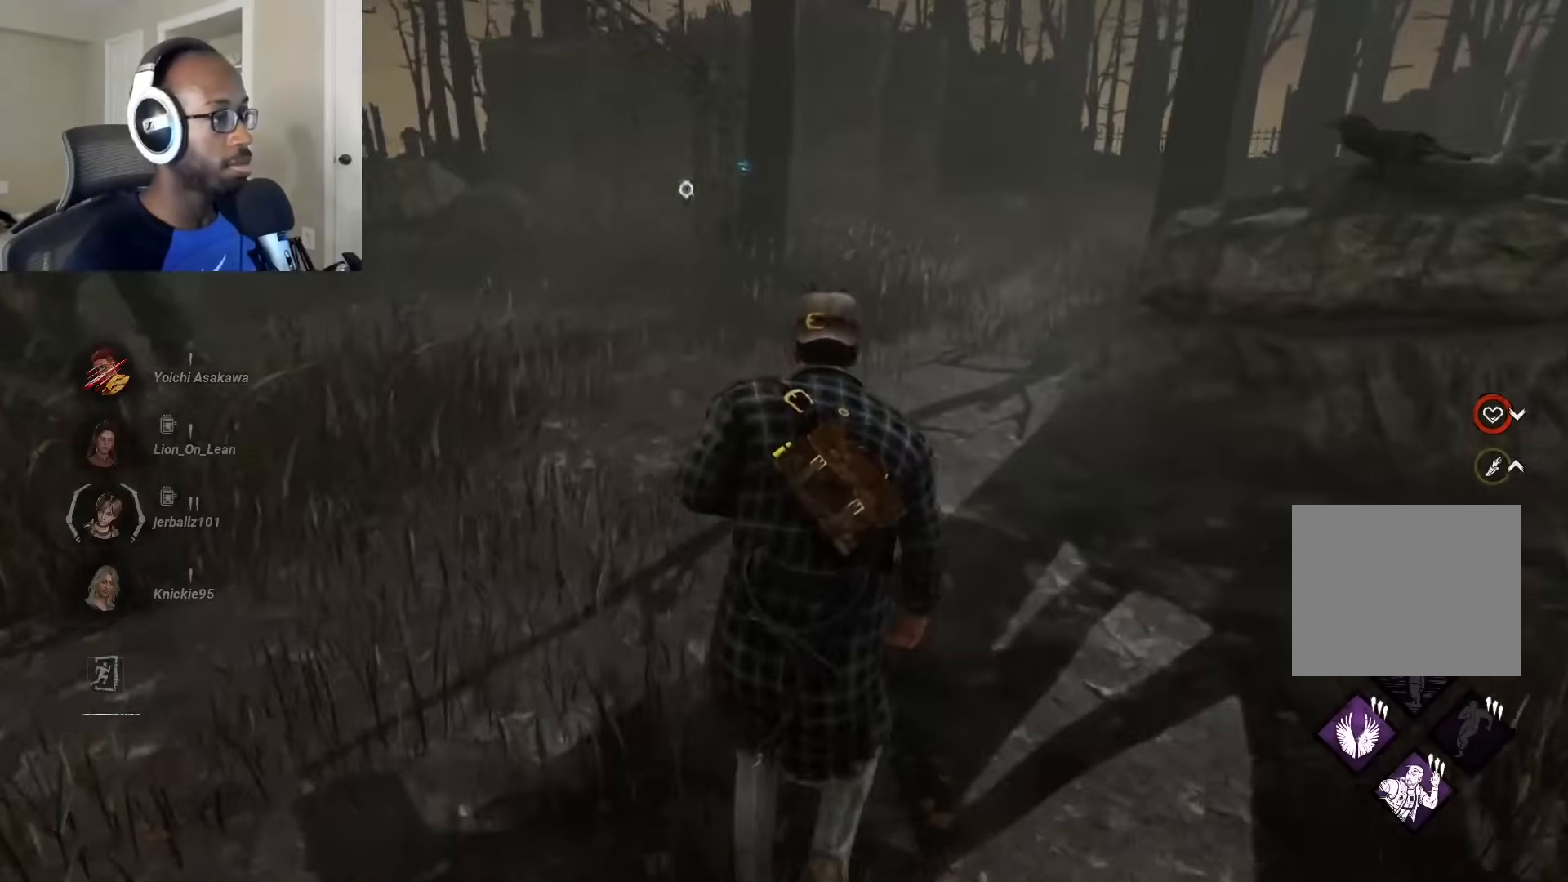
{"buttons": ["L1"], "left_stick": "right", "right_stick": "left", "events": [[433, "right_stick", "left"], [483, "left_stick", "right"]]}
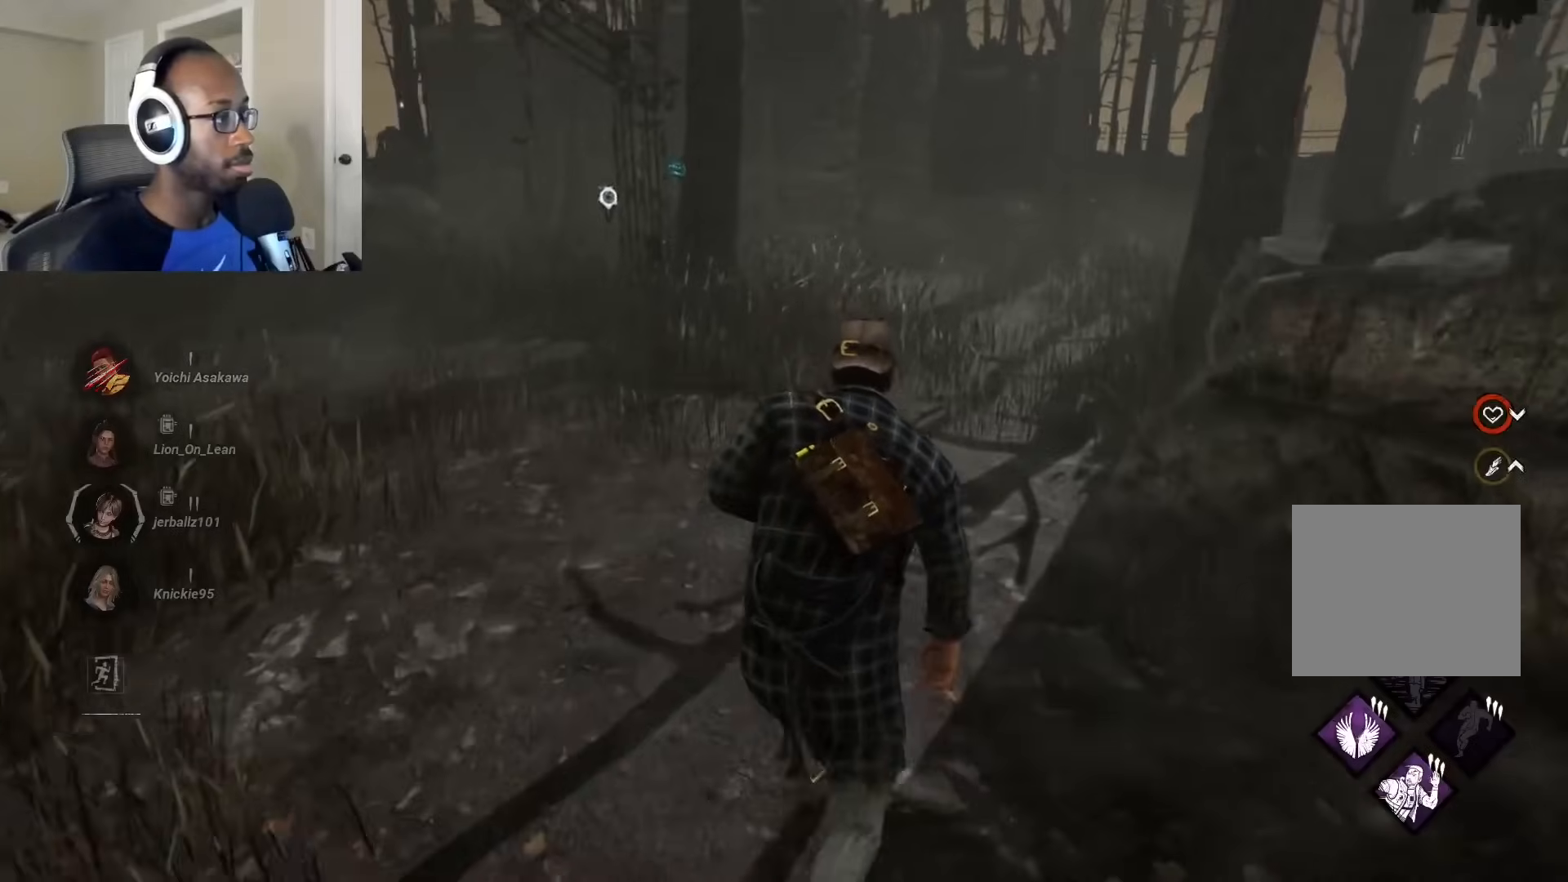
{"buttons": ["L1"], "left_stick": "up-left", "right_stick": "center", "events": [[33, "left_stick", "down"], [150, "left_stick", "left"], [267, "right_stick", "center"], [283, "left_stick", "up-left"]]}
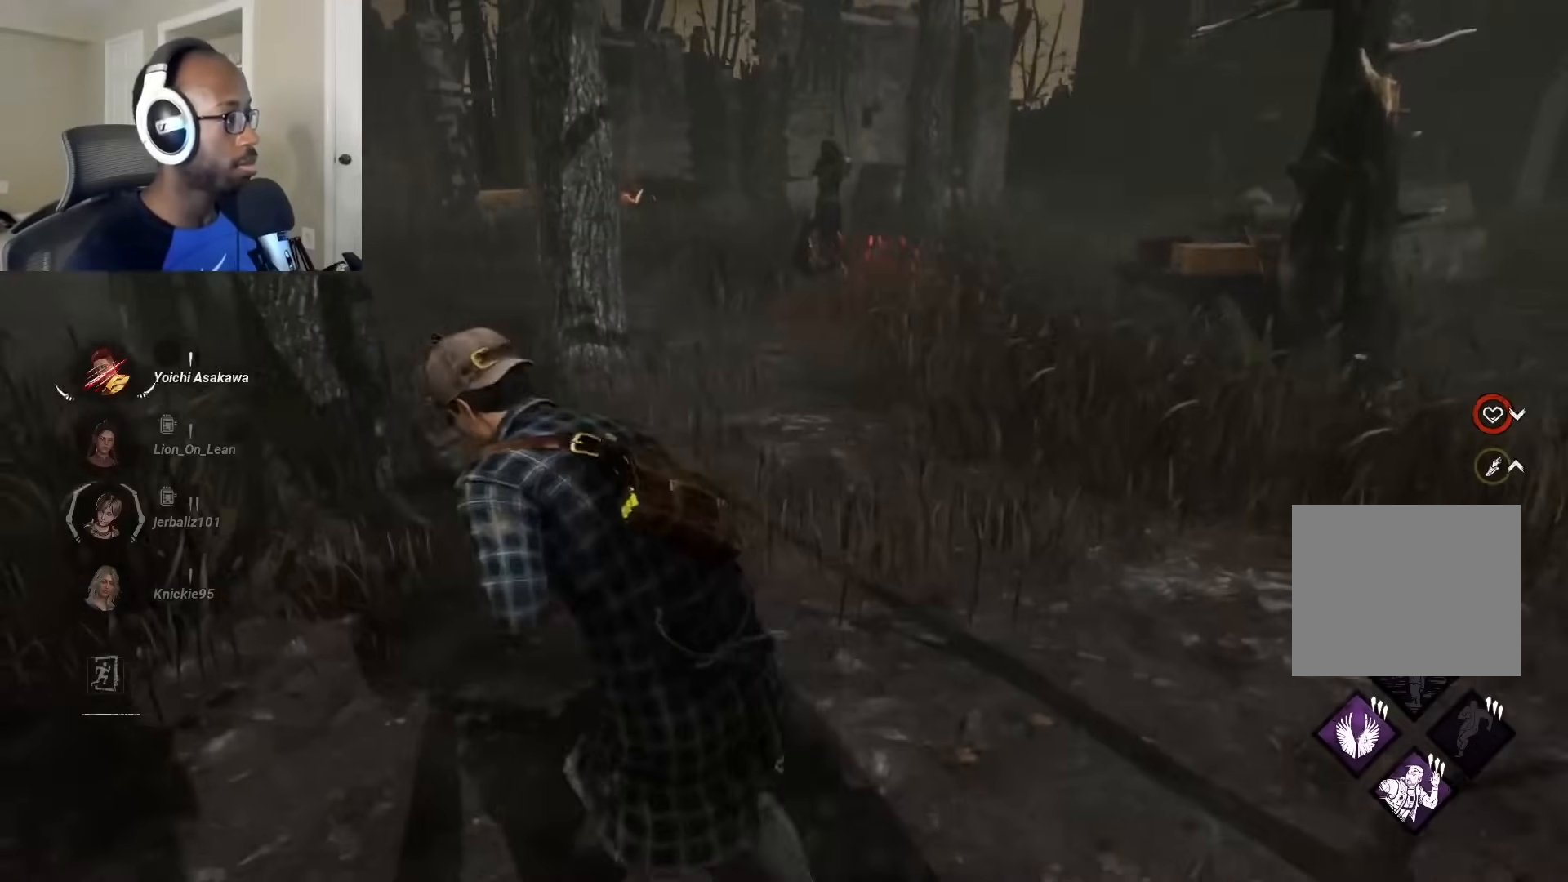
{"buttons": ["L1"], "left_stick": "left", "right_stick": "right", "events": [[33, "right_stick", "right"], [133, "left_stick", "left"]]}
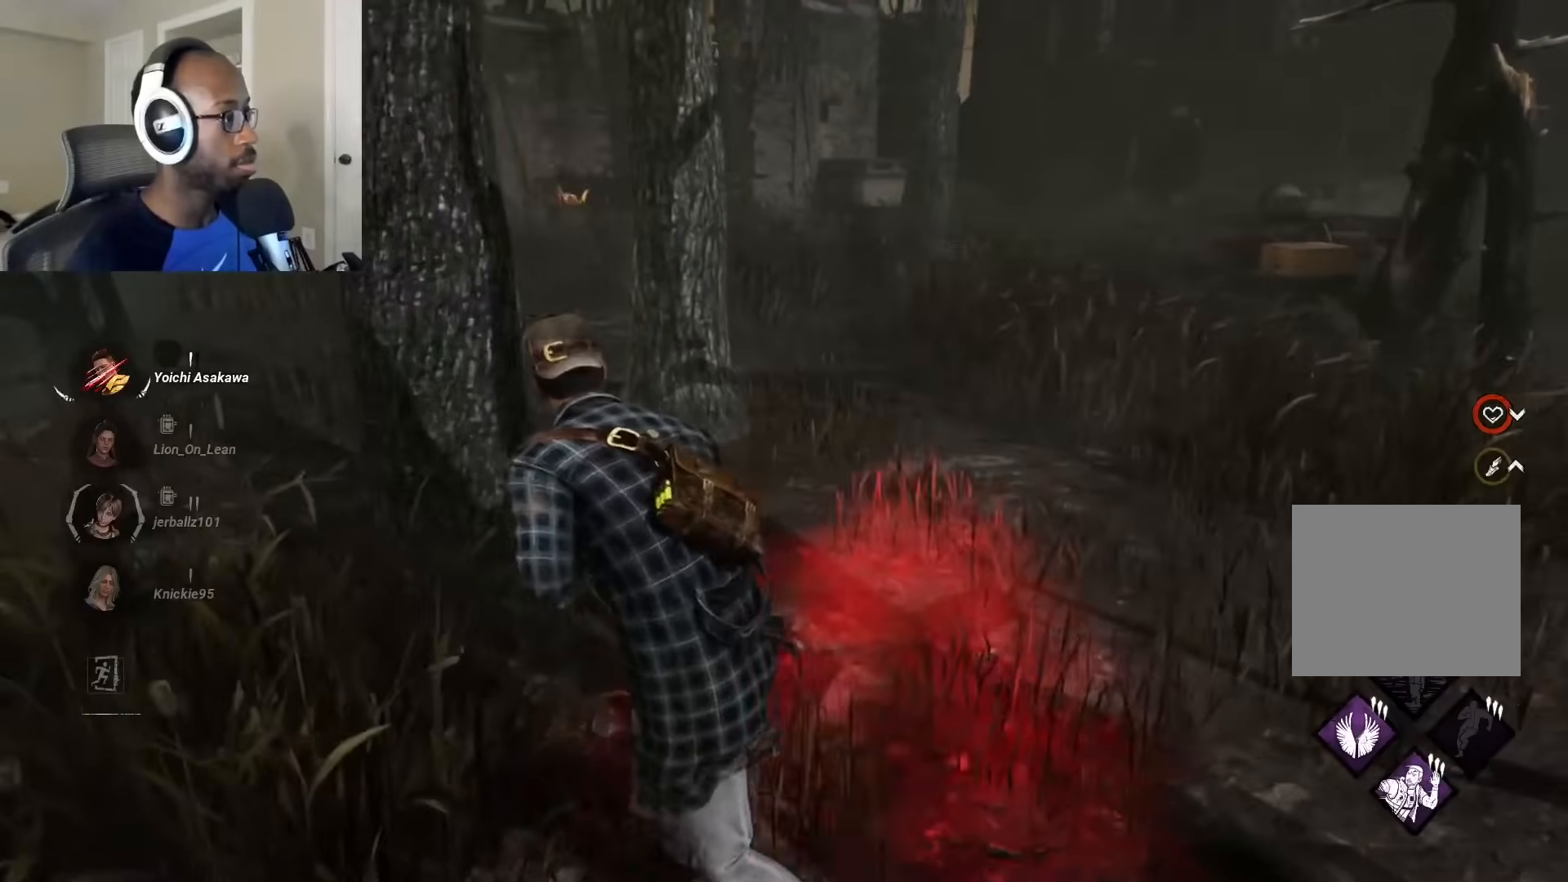
{"buttons": ["L1"], "left_stick": "left", "right_stick": "right", "events": []}
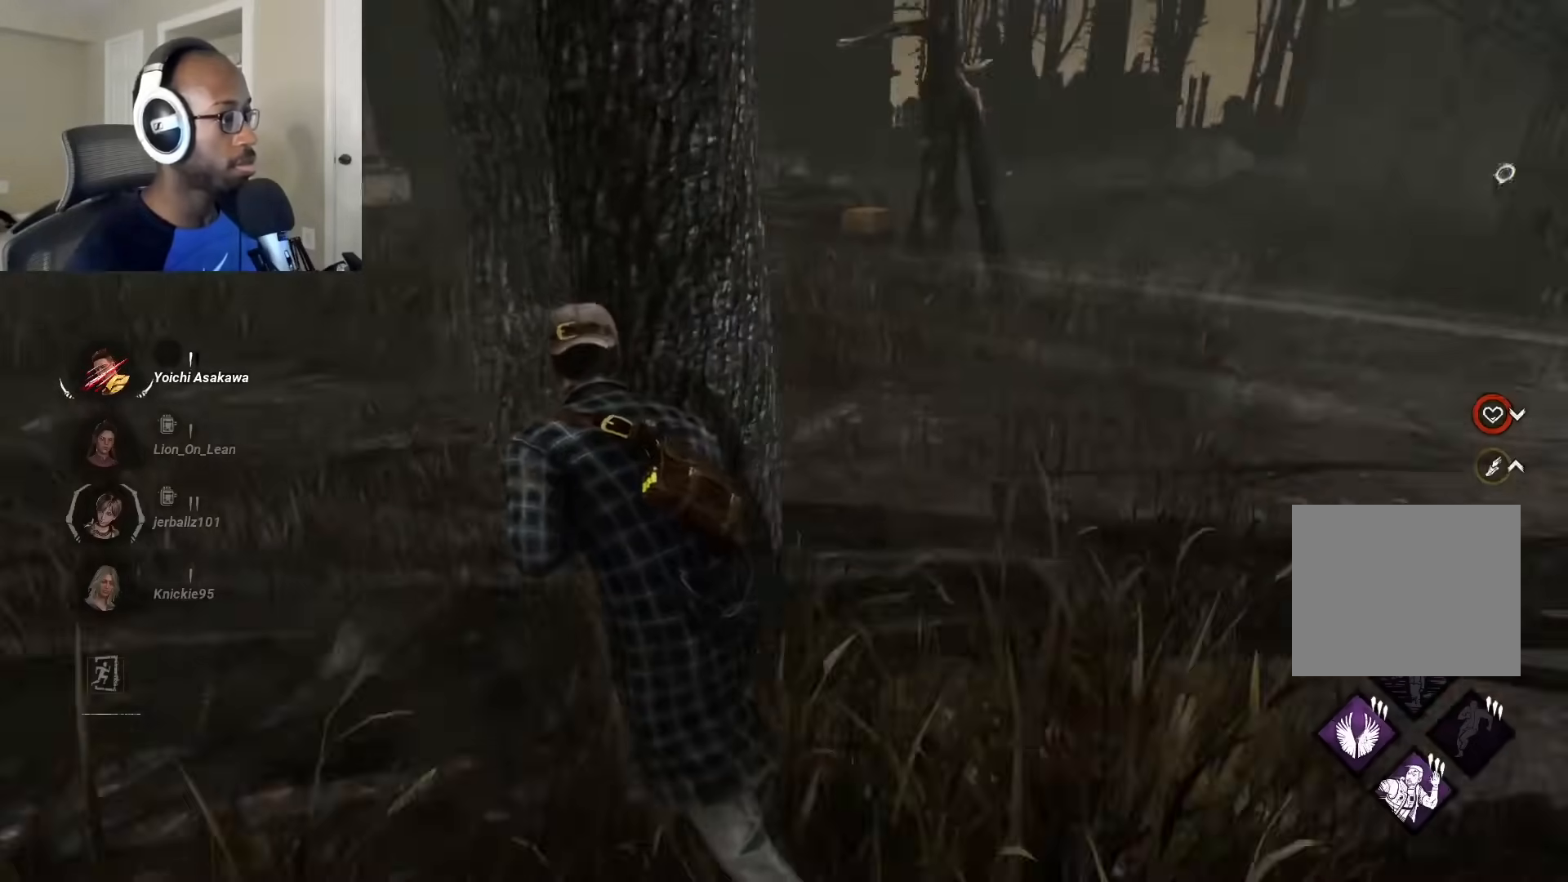
{"buttons": ["L1"], "left_stick": "down-right", "right_stick": "center", "events": [[367, "right_stick", "center"], [383, "left_stick", "down"], [433, "left_stick", "down-right"]]}
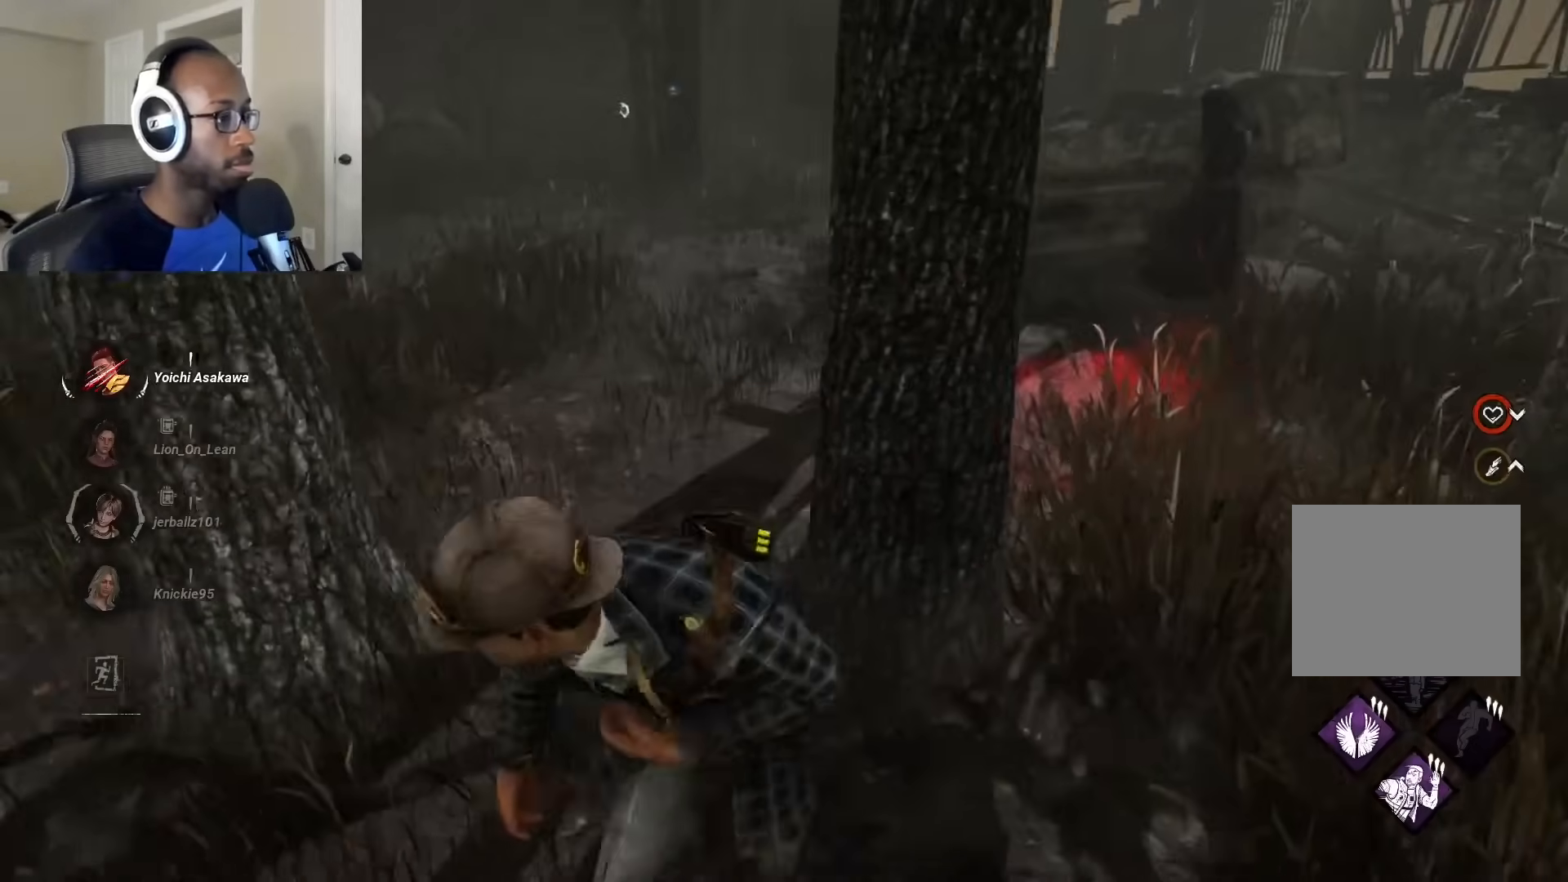
{"buttons": ["L1"], "left_stick": "down-left", "right_stick": "left", "events": [[50, "right_stick", "left"], [467, "left_stick", "down-left"]]}
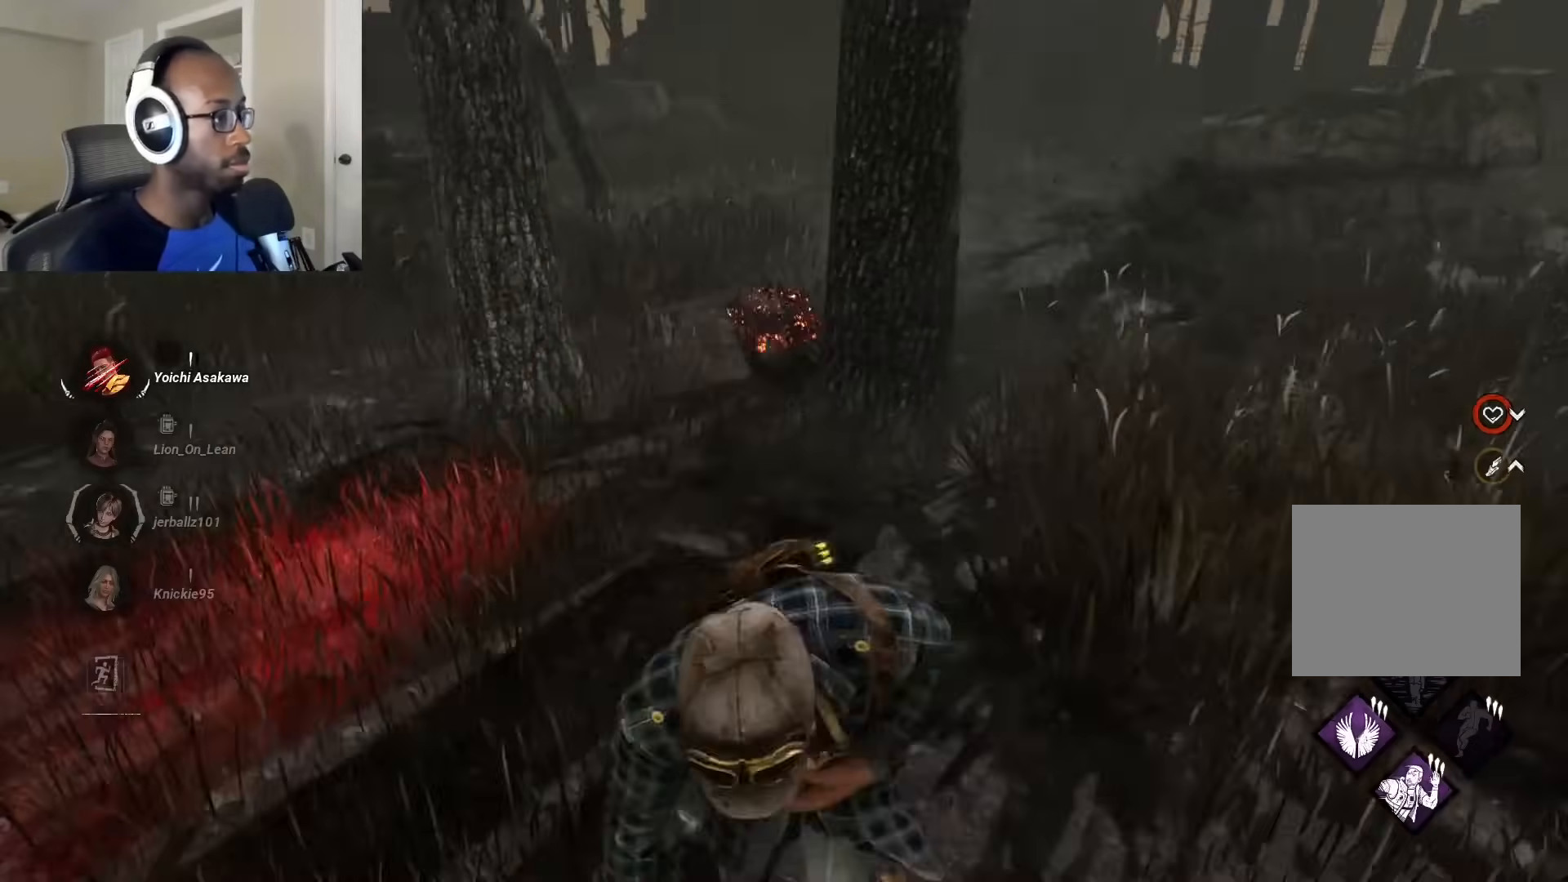
{"buttons": ["L1"], "left_stick": "down-left", "right_stick": "center", "events": [[483, "right_stick", "center"]]}
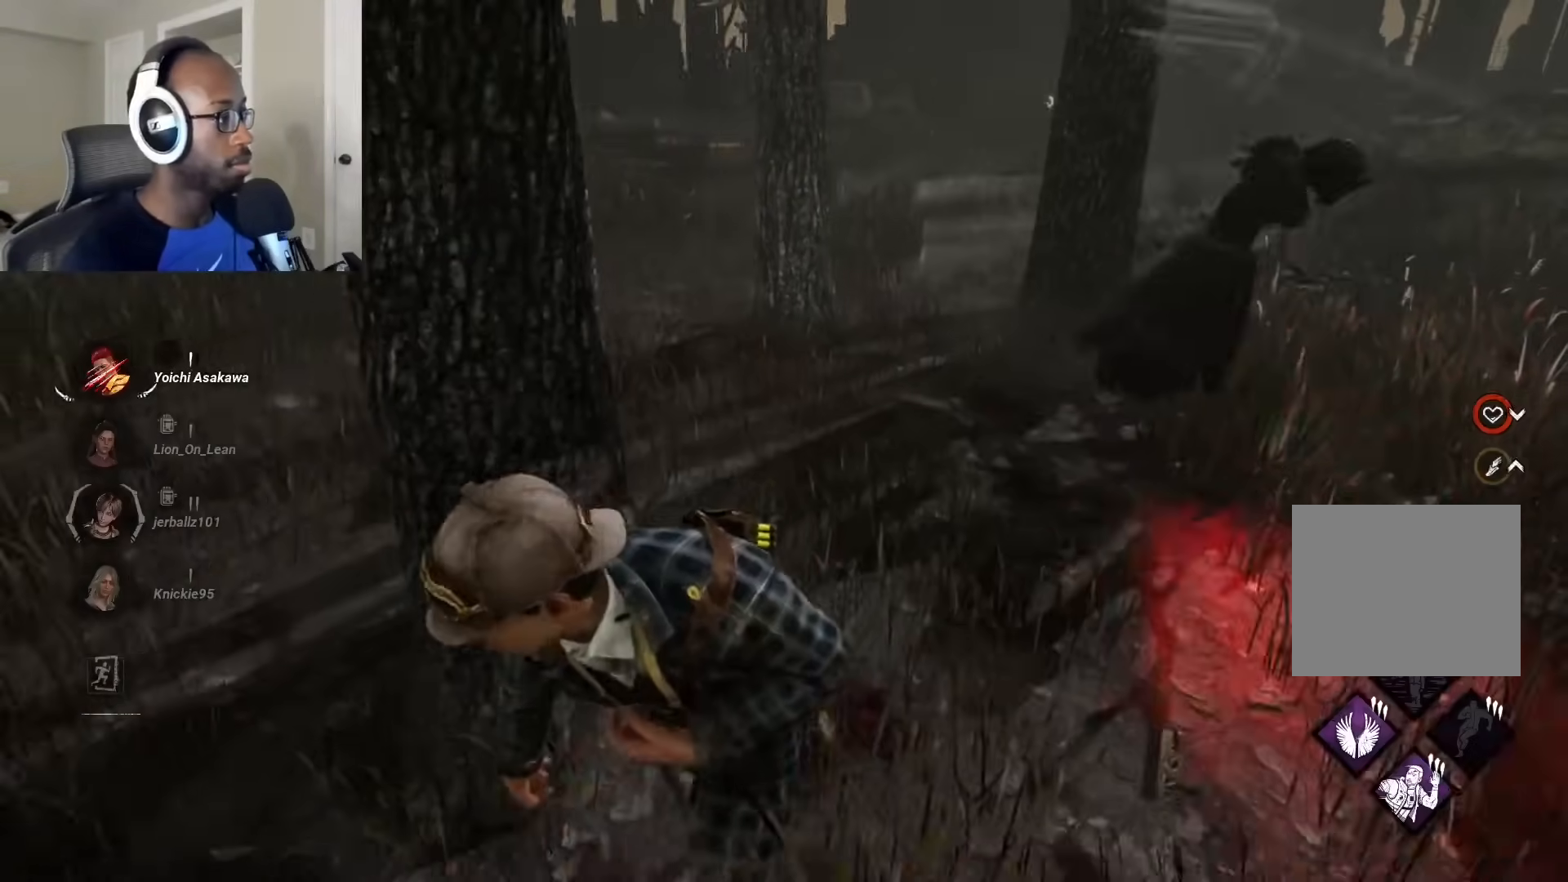
{"buttons": ["L1"], "left_stick": "up", "right_stick": "center", "events": [[167, "right_stick", "up-left"], [233, "left_stick", "up-left"], [367, "left_stick", "up"], [400, "right_stick", "center"]]}
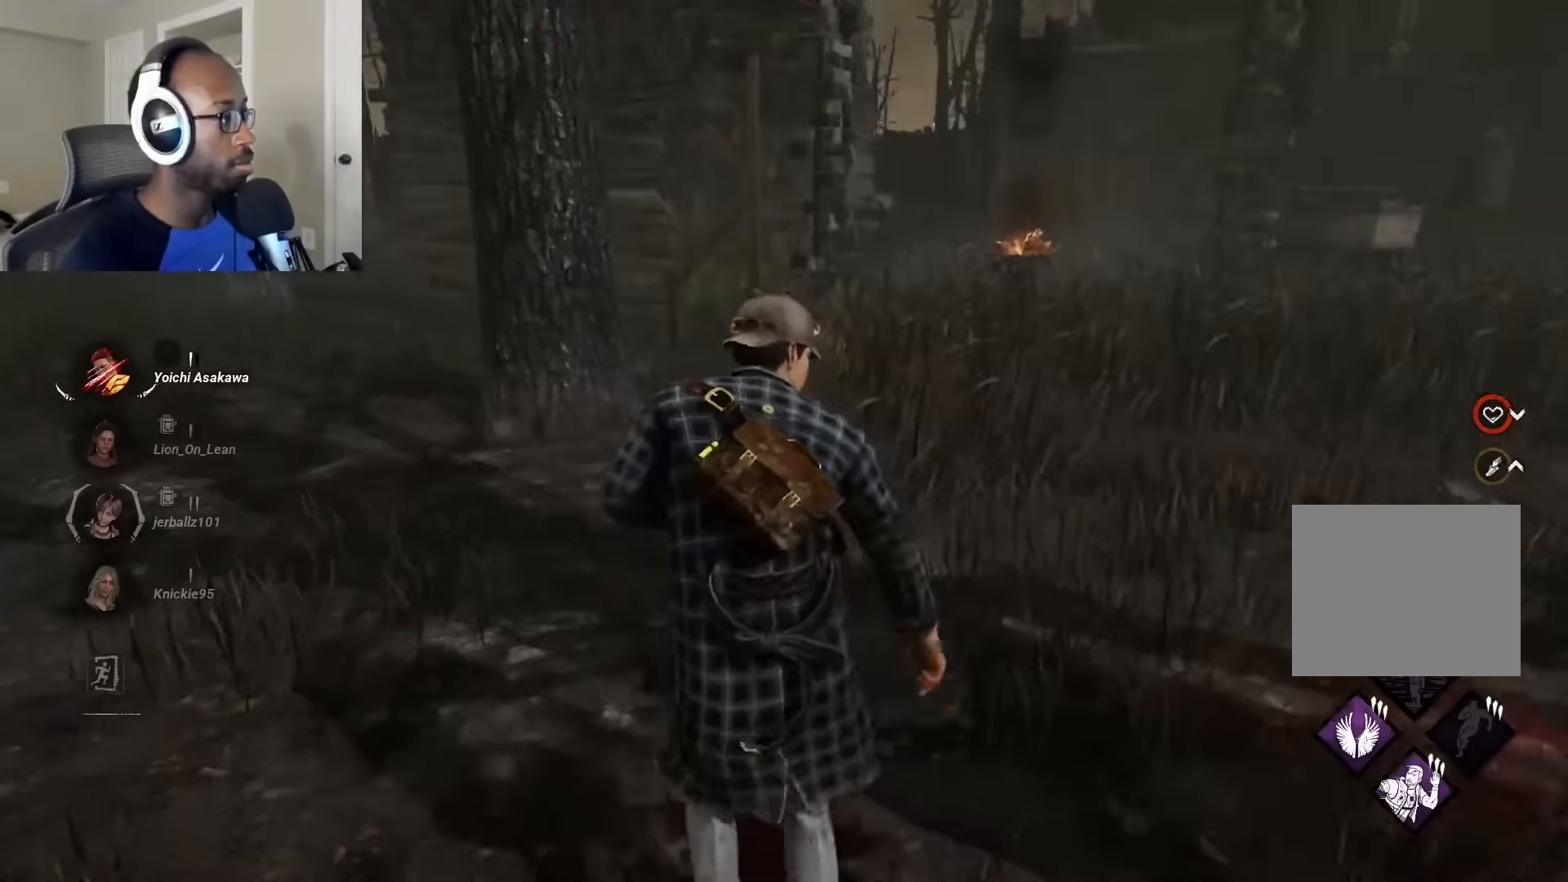
{"buttons": ["L1"], "left_stick": "up", "right_stick": "center", "events": []}
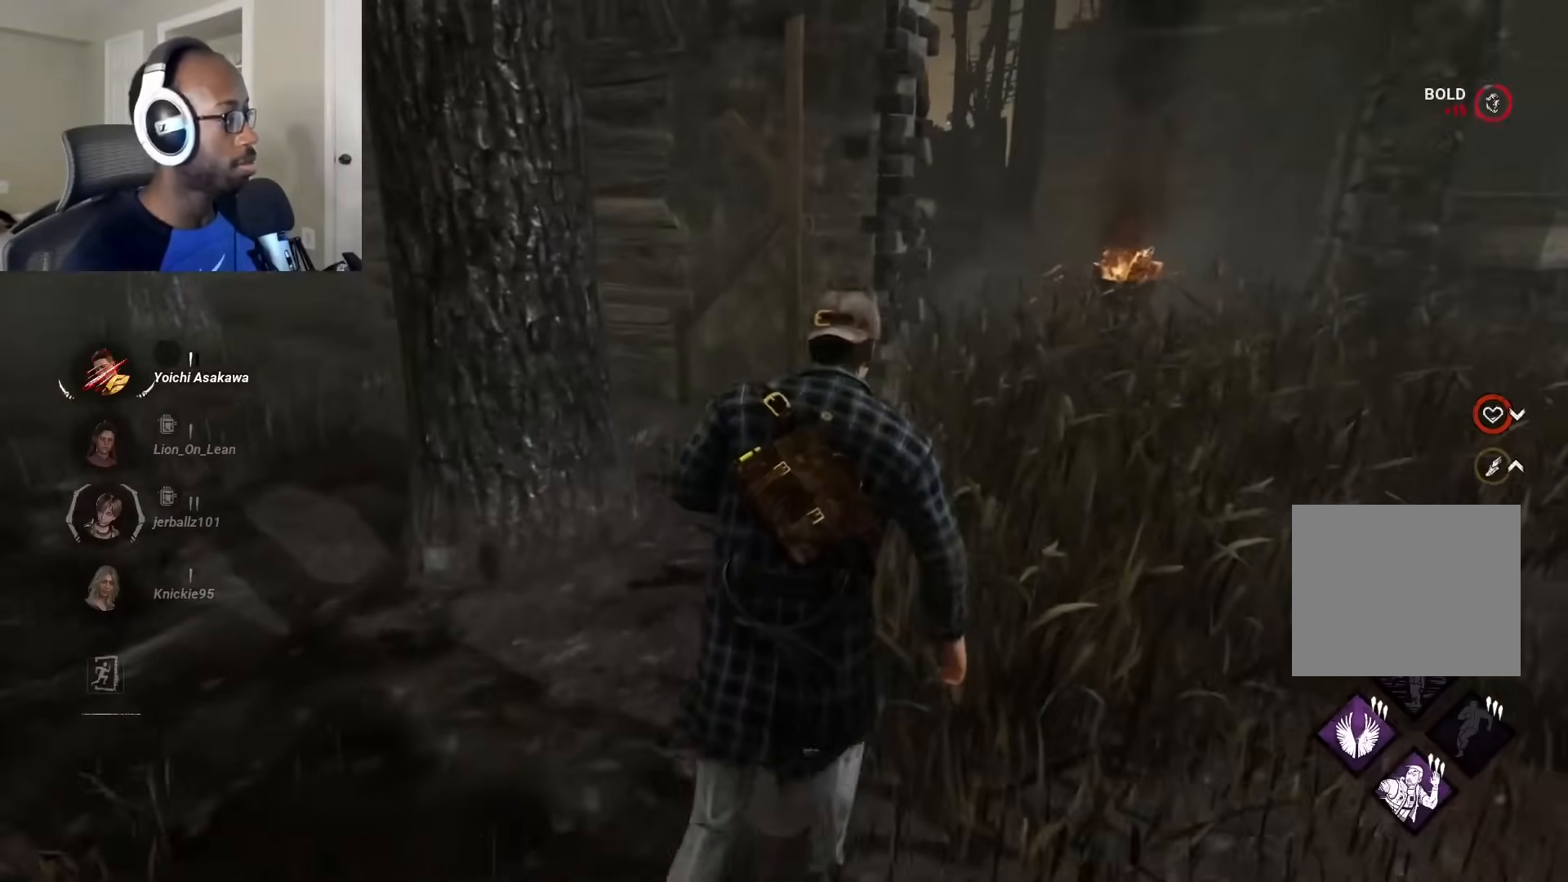
{"buttons": ["L1"], "left_stick": "up", "right_stick": "right", "events": [[100, "right_stick", "right"], [283, "right_stick", "center"], [483, "right_stick", "right"]]}
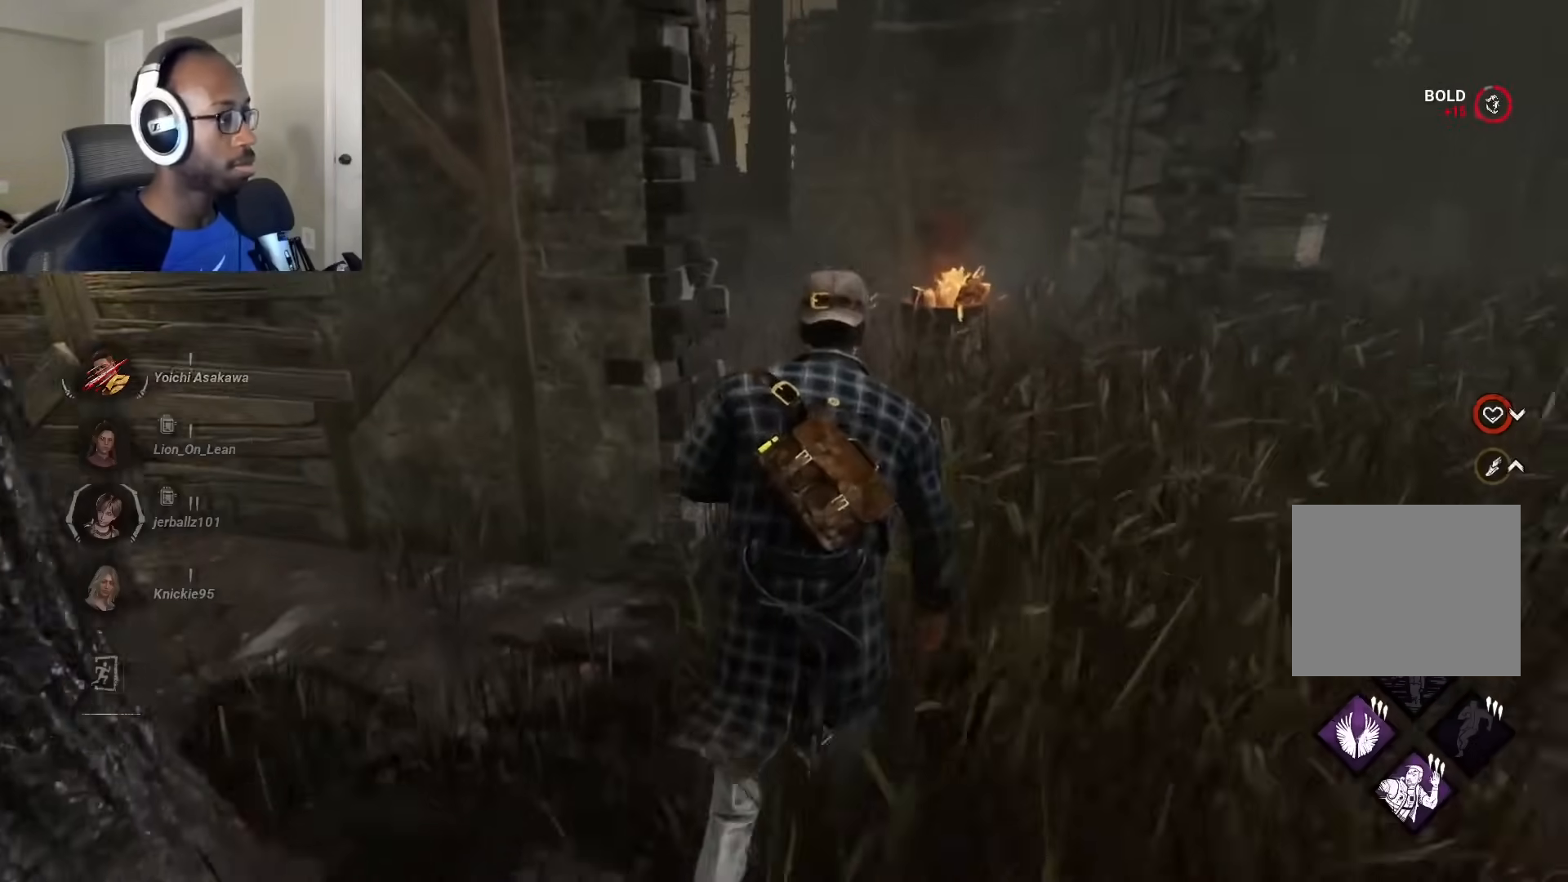
{"buttons": ["L1"], "left_stick": "left", "right_stick": "left", "events": [[233, "left_stick", "left"], [250, "right_stick", "center"], [450, "right_stick", "left"]]}
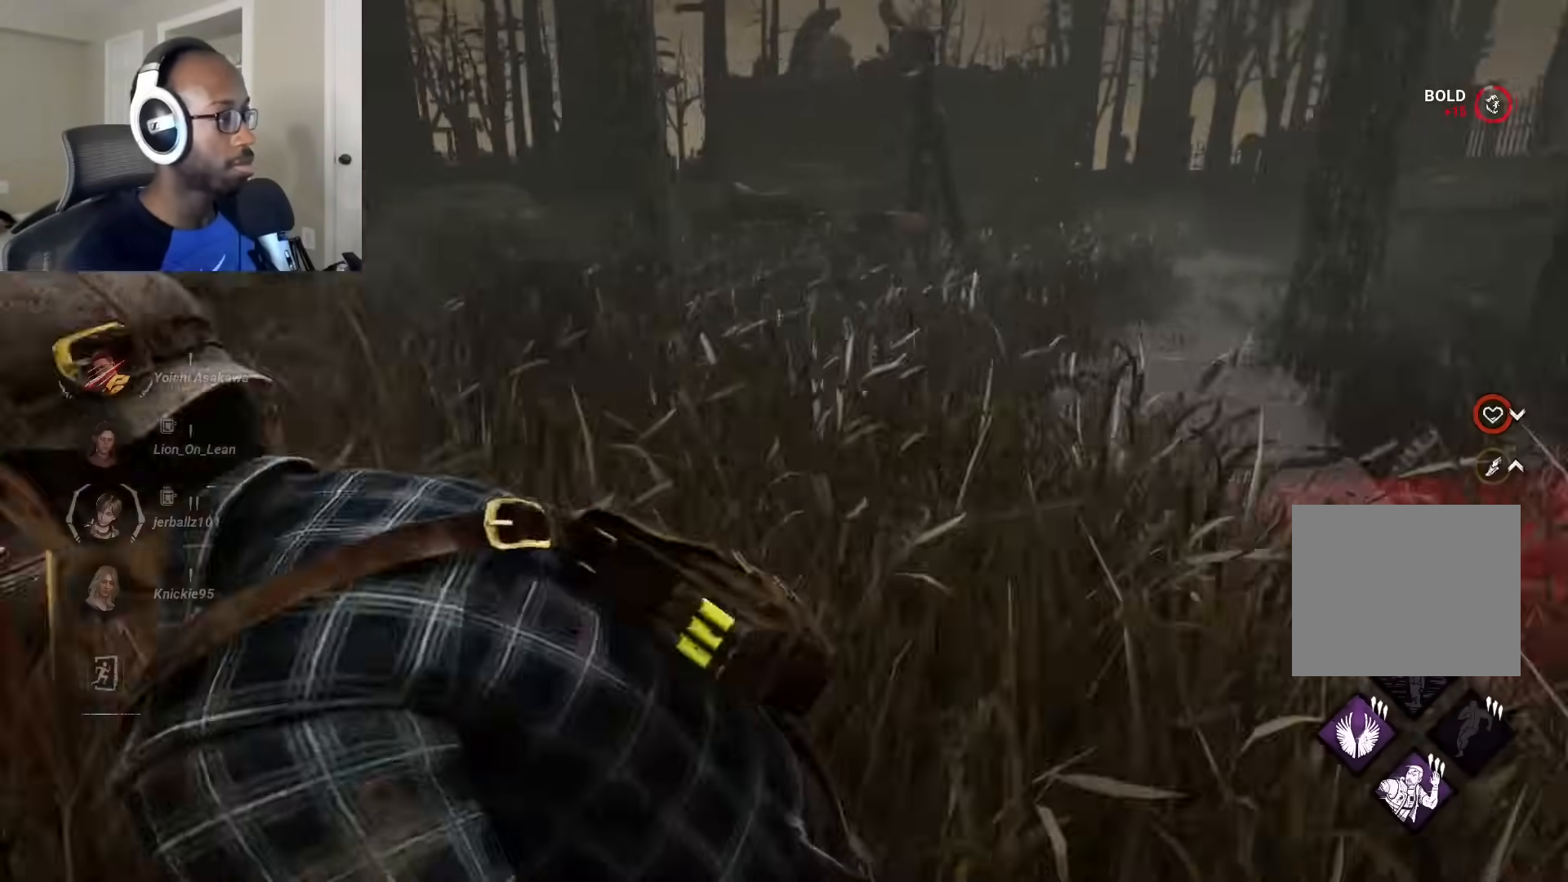
{"buttons": ["L1"], "left_stick": "up", "right_stick": "center", "events": [[67, "left_stick", "up-left"], [167, "left_stick", "up"], [200, "right_stick", "center"]]}
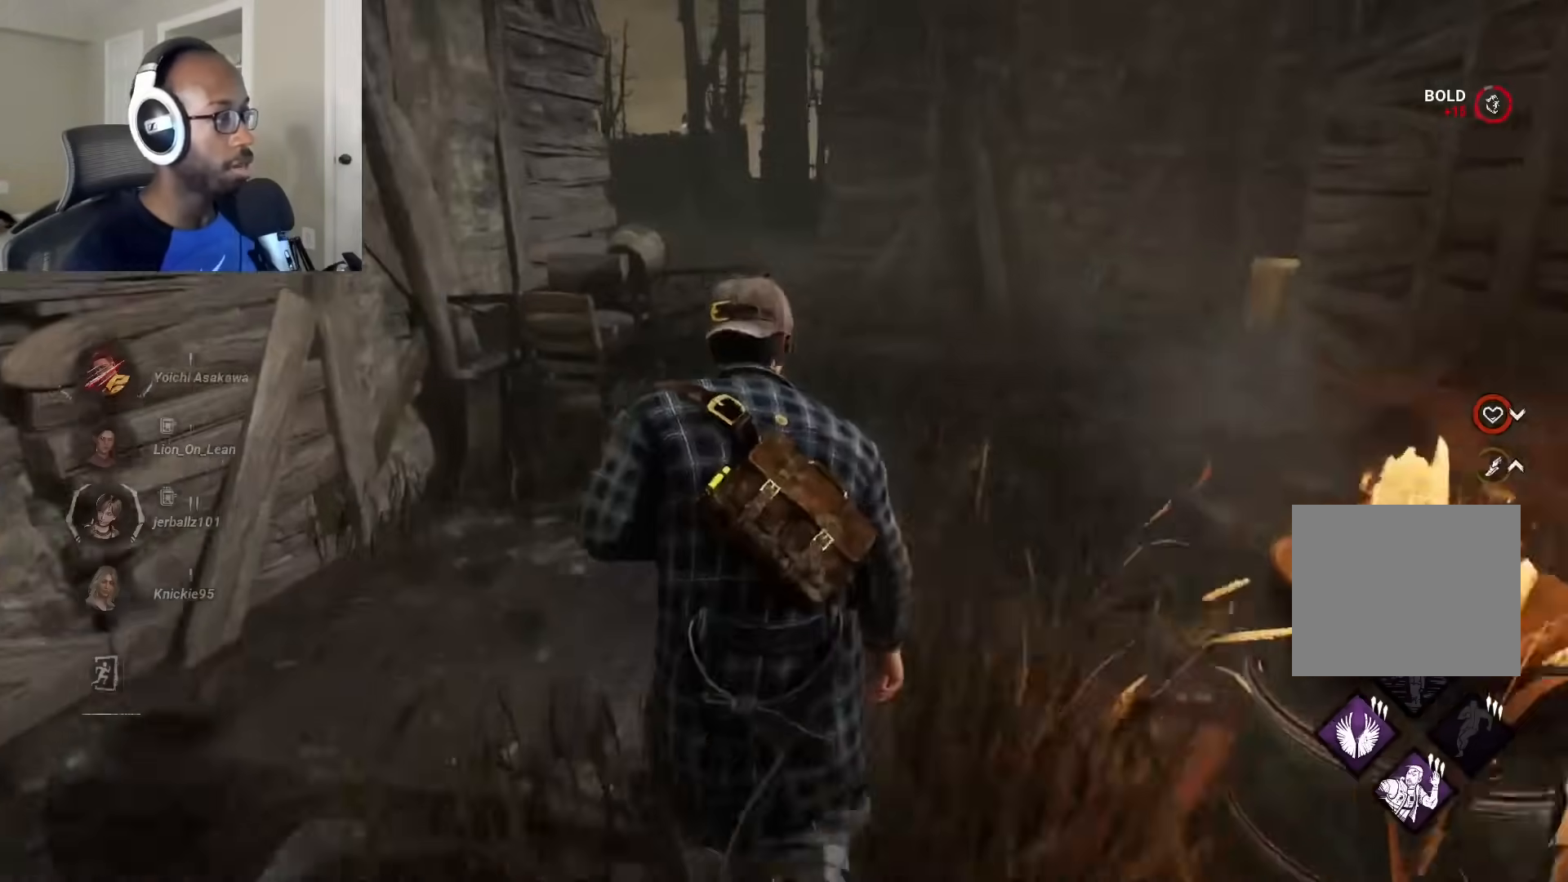
{"buttons": ["L1"], "left_stick": "up", "right_stick": "center"}
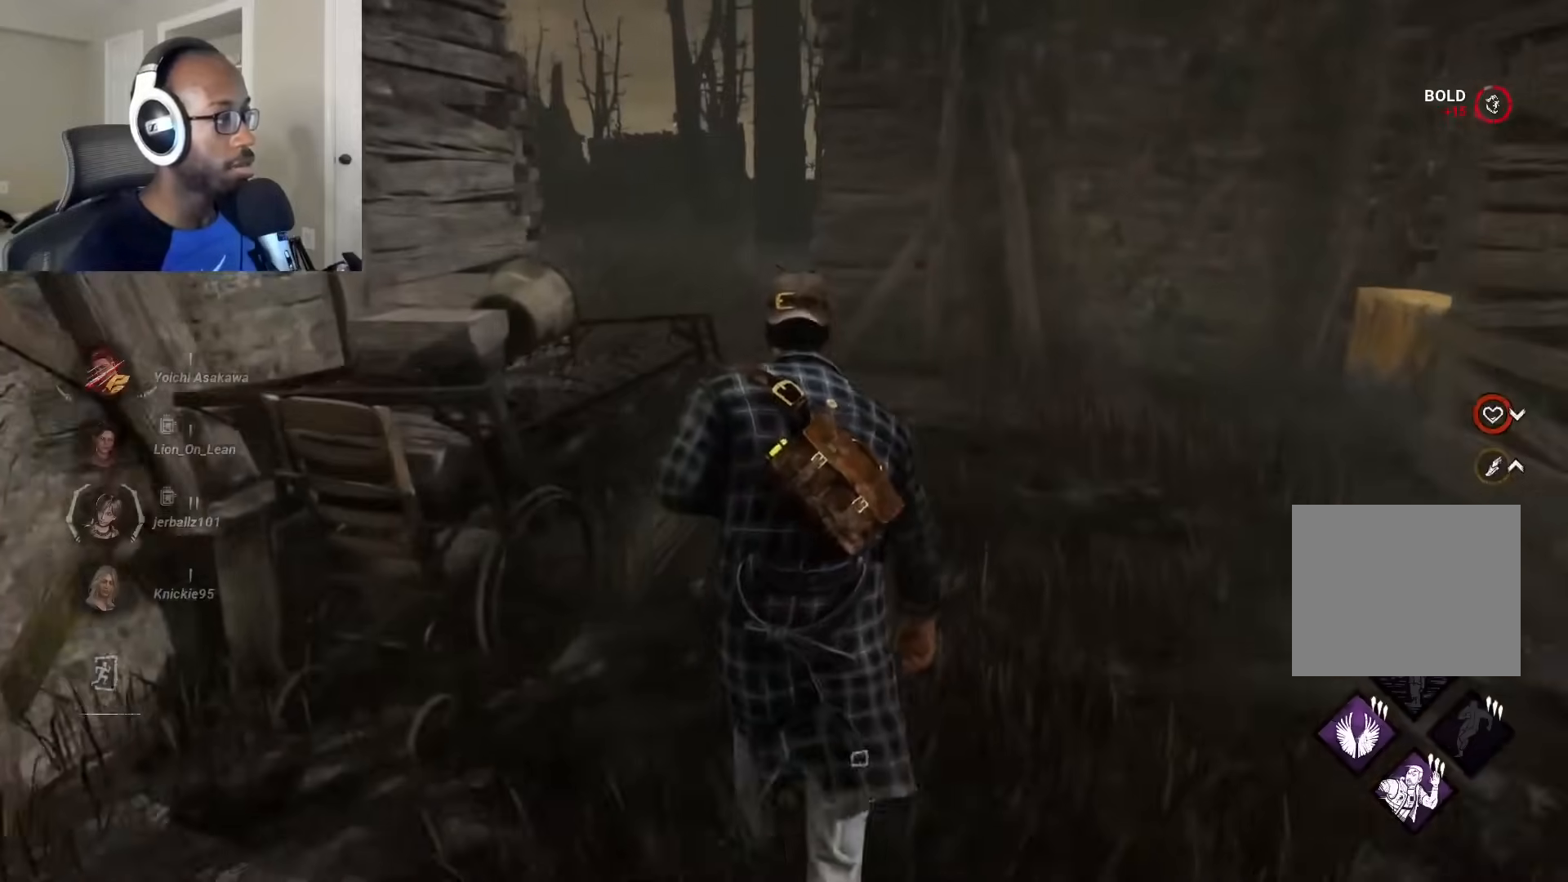
{"buttons": ["L1"], "left_stick": "up", "right_stick": "down-right", "events": [[200, "right_stick", "down-right"]]}
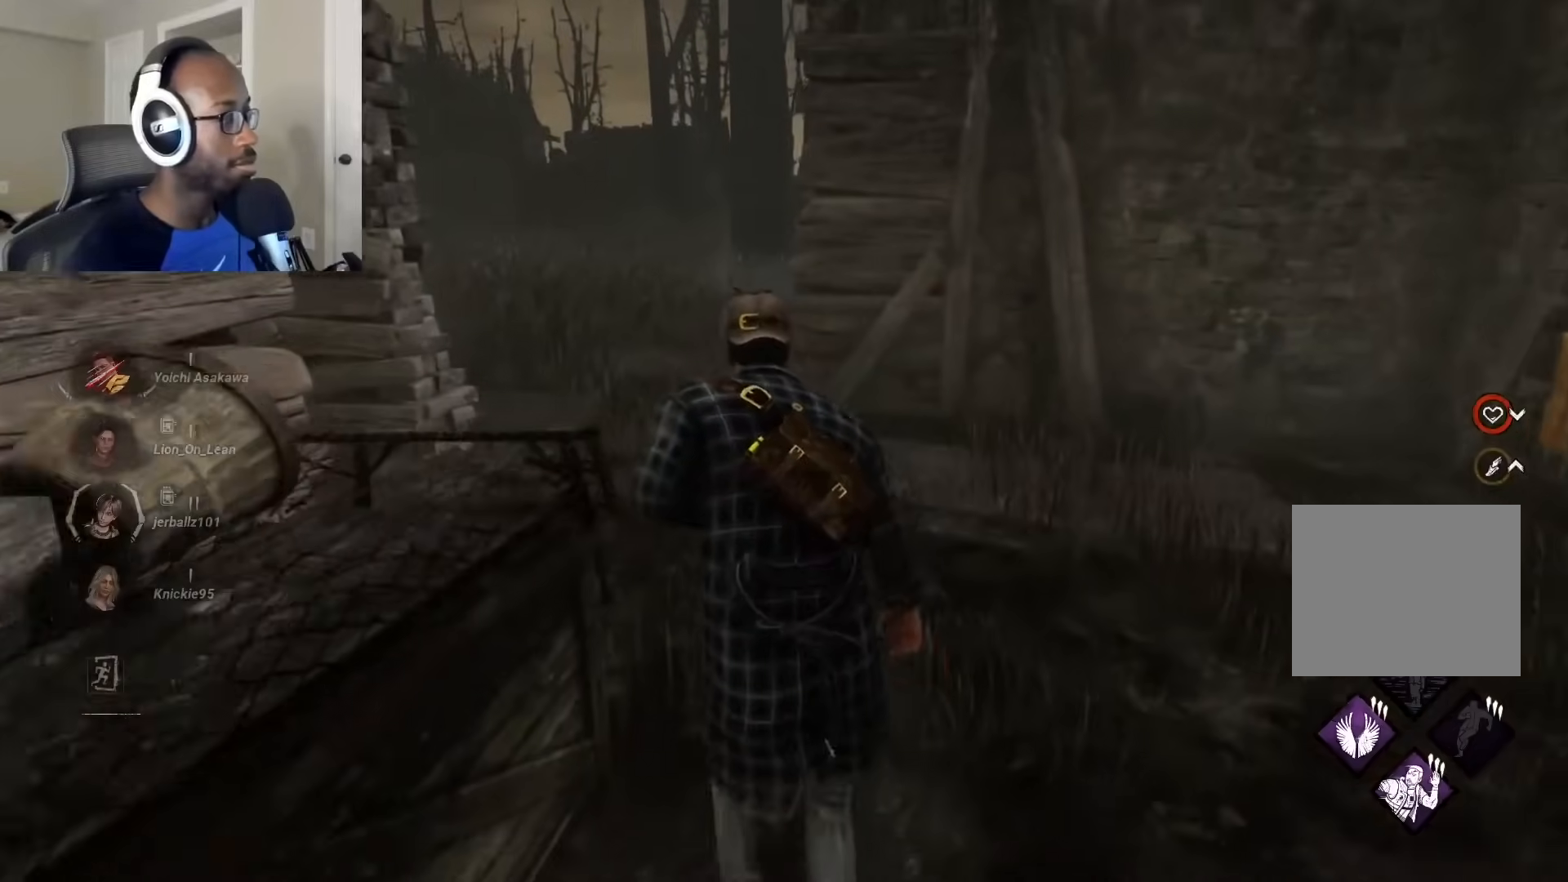
{"buttons": ["L1"], "left_stick": "up-left", "right_stick": "down-right", "events": [[433, "left_stick", "up-left"]]}
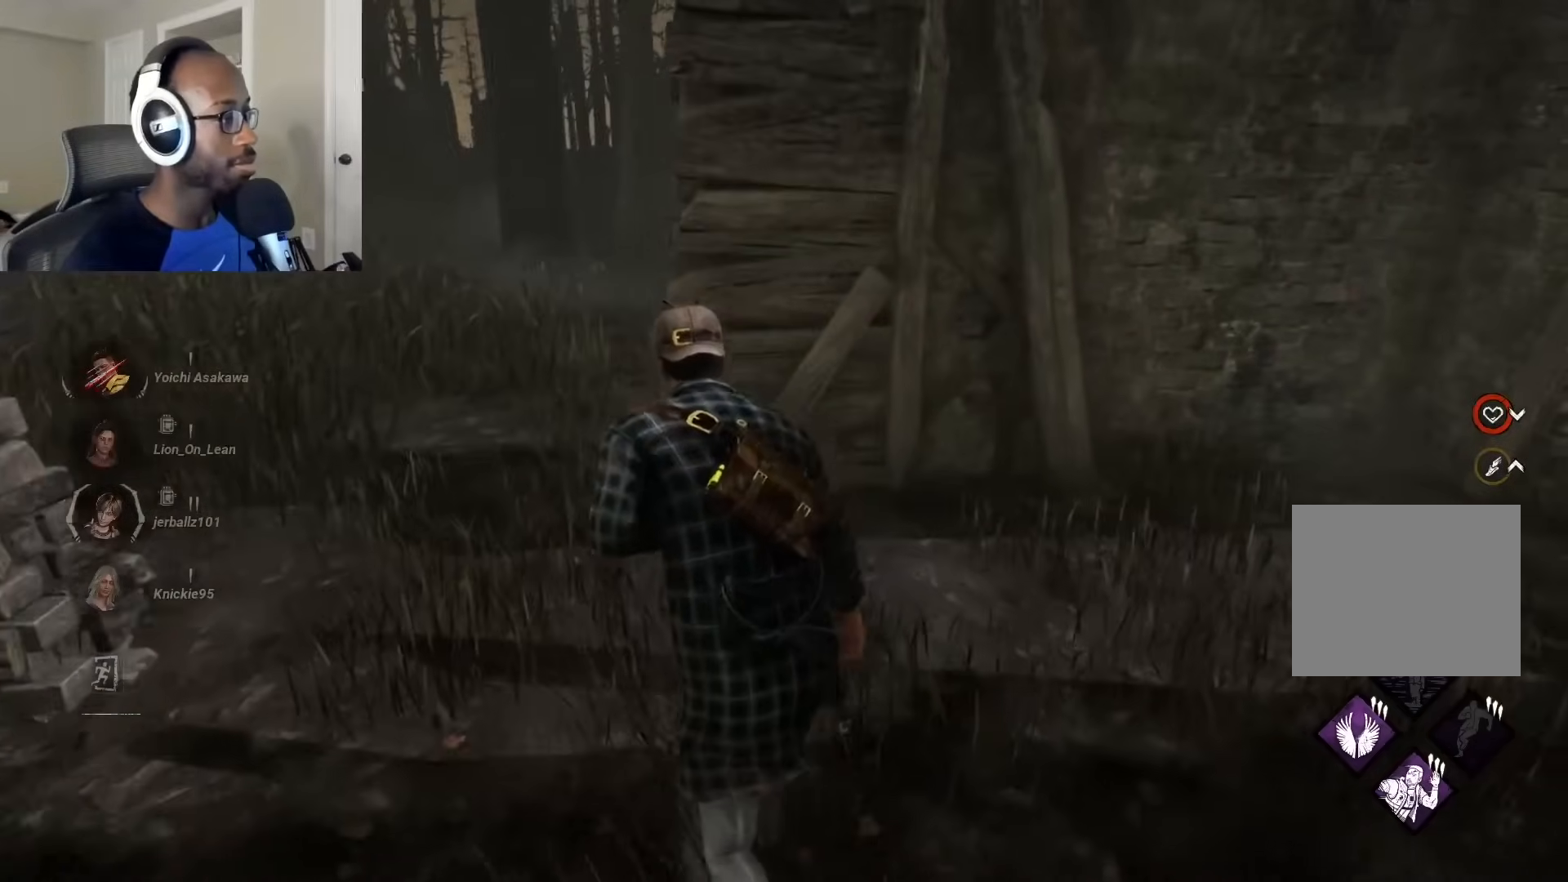
{"buttons": ["L1"], "left_stick": "left", "right_stick": "right", "events": [[50, "right_stick", "right"], [117, "left_stick", "left"]]}
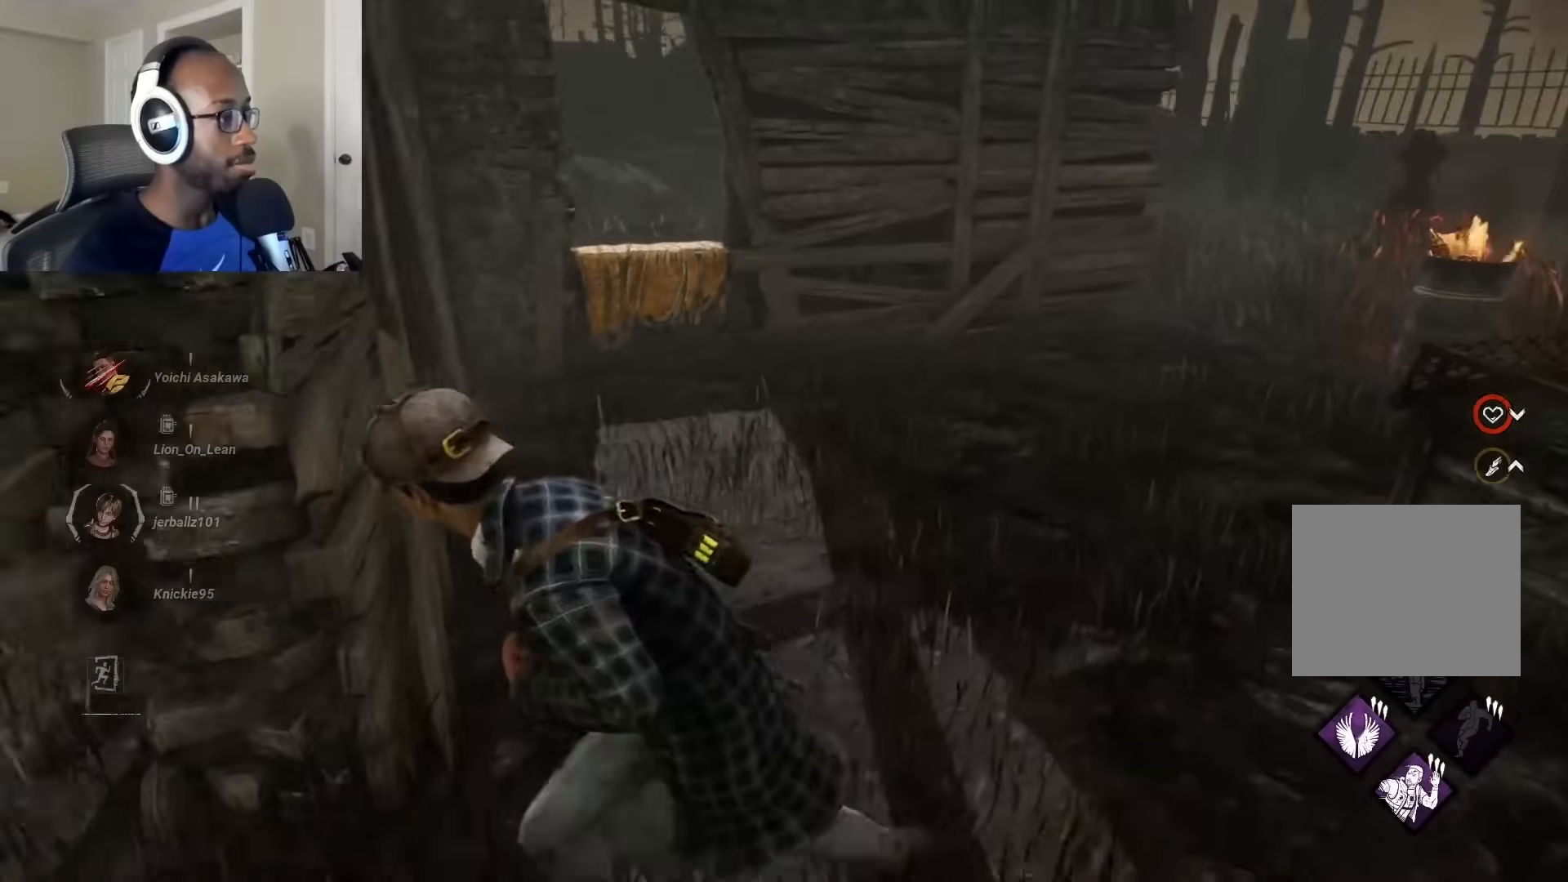
{"buttons": ["L1"], "left_stick": "left", "right_stick": "down-right", "events": [[150, "right_stick", "down-right"]]}
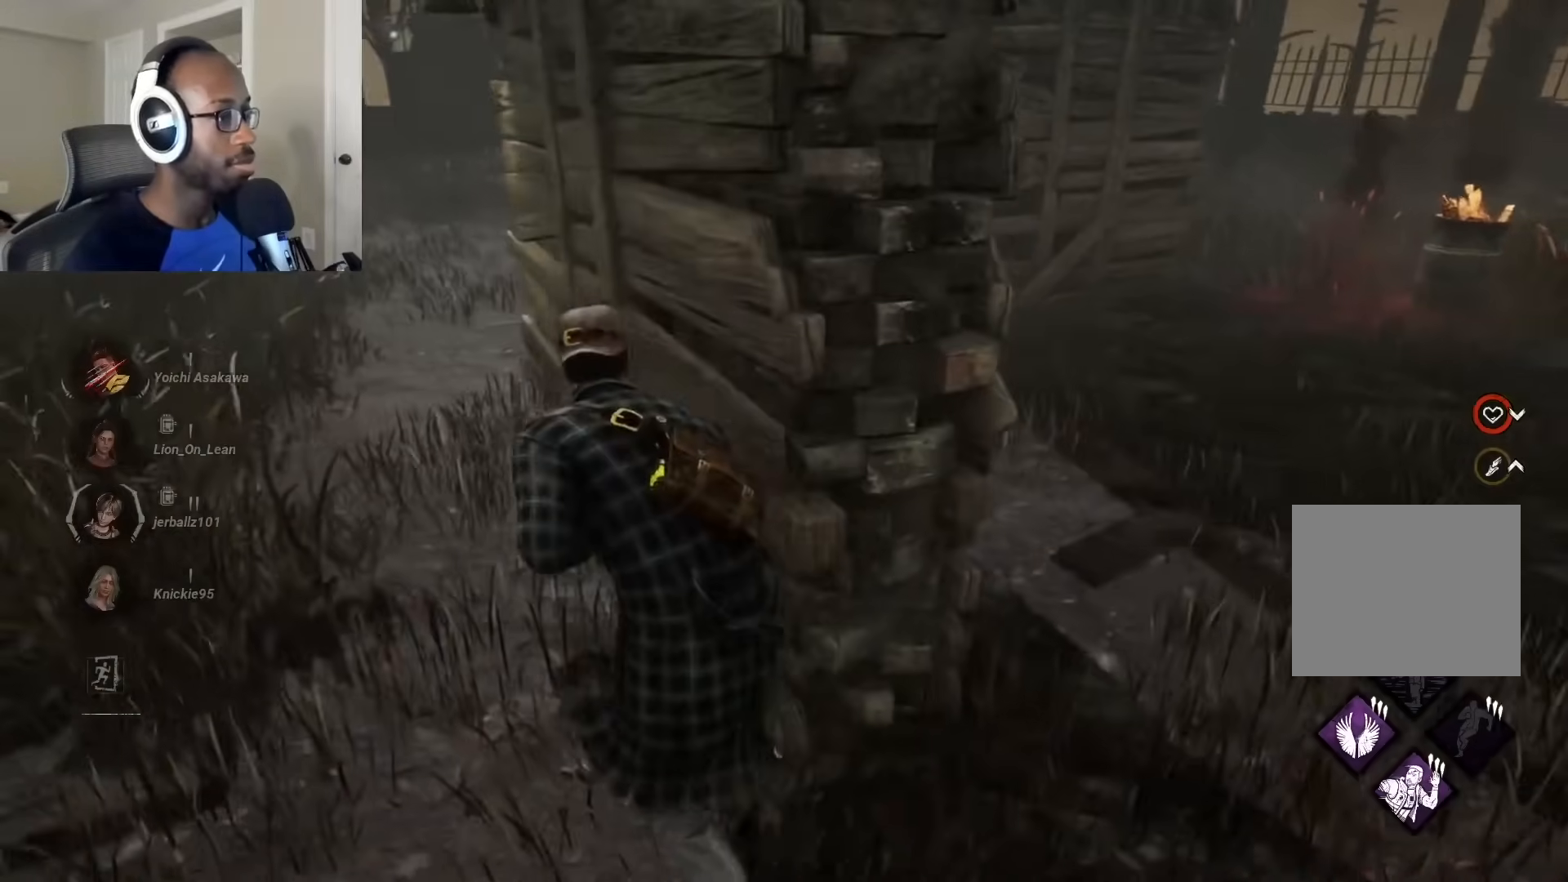
{"buttons": ["L1"], "left_stick": "up", "right_stick": "center", "events": [[67, "right_stick", "center"], [133, "right_stick", "left"], [317, "left_stick", "up"], [417, "right_stick", "center"]]}
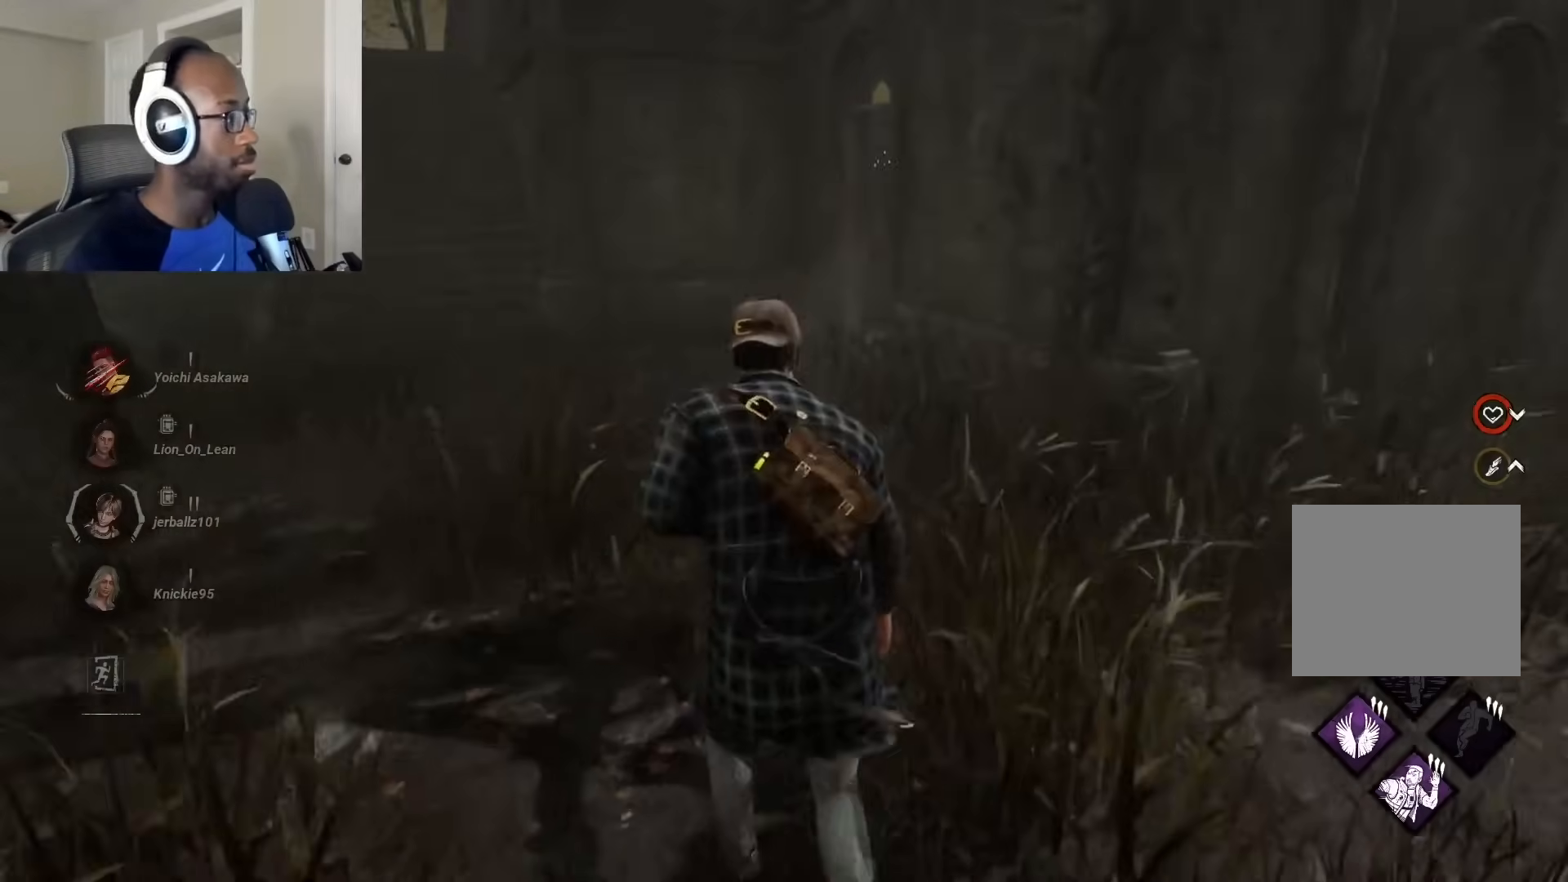
{"buttons": ["L1"], "left_stick": "up", "right_stick": "right", "events": [[183, "right_stick", "left"], [333, "right_stick", "center"], [417, "right_stick", "right"]]}
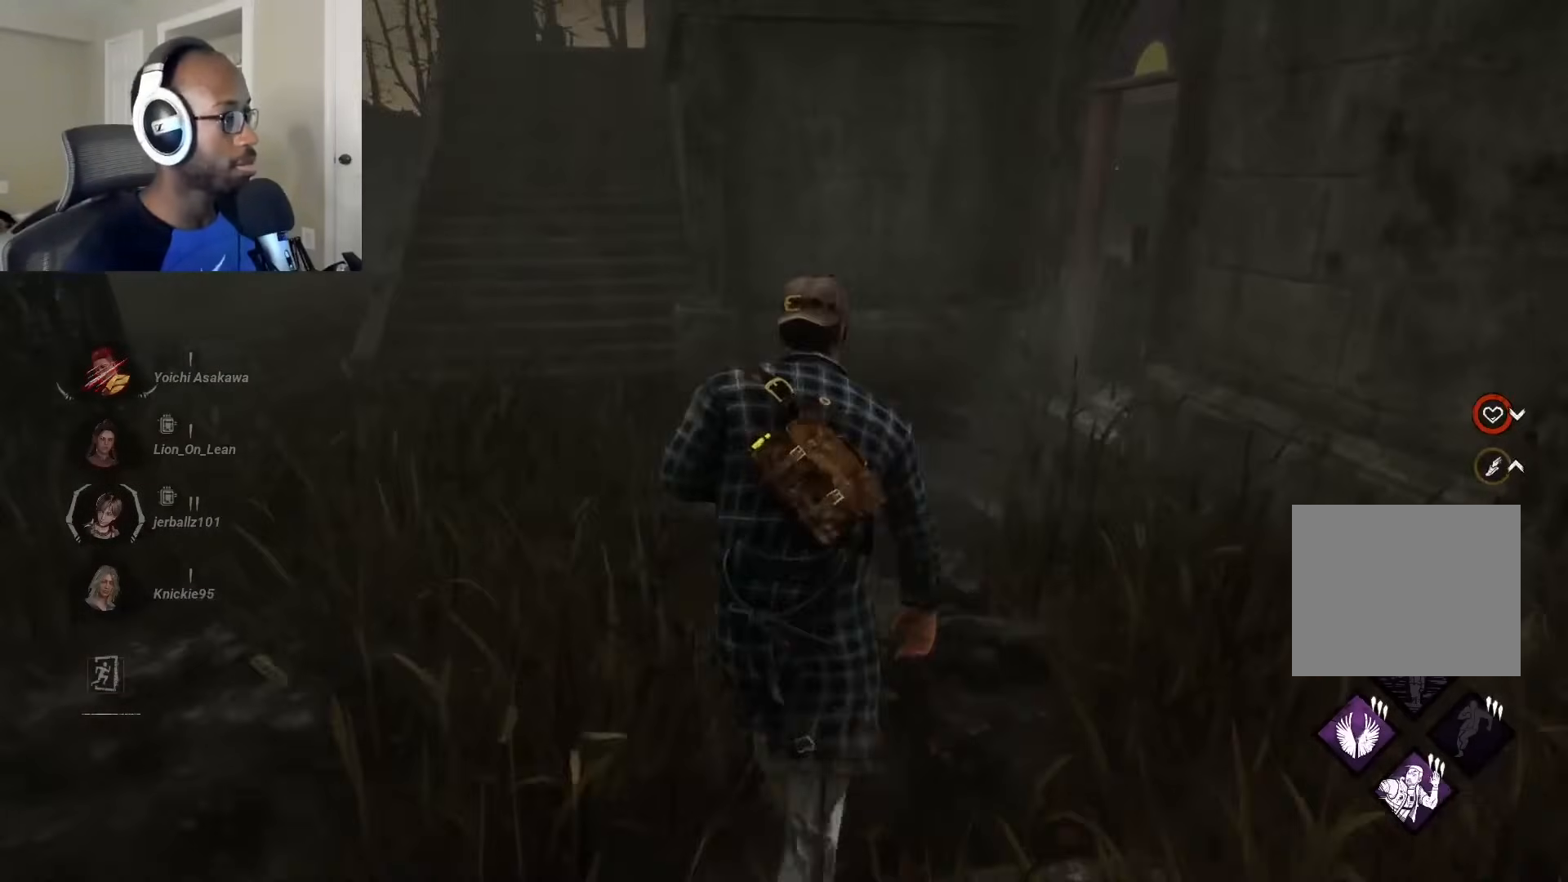
{"buttons": ["L1"], "left_stick": "left", "right_stick": "center", "events": [[200, "left_stick", "up-left"], [317, "left_stick", "left"], [467, "right_stick", "center"]]}
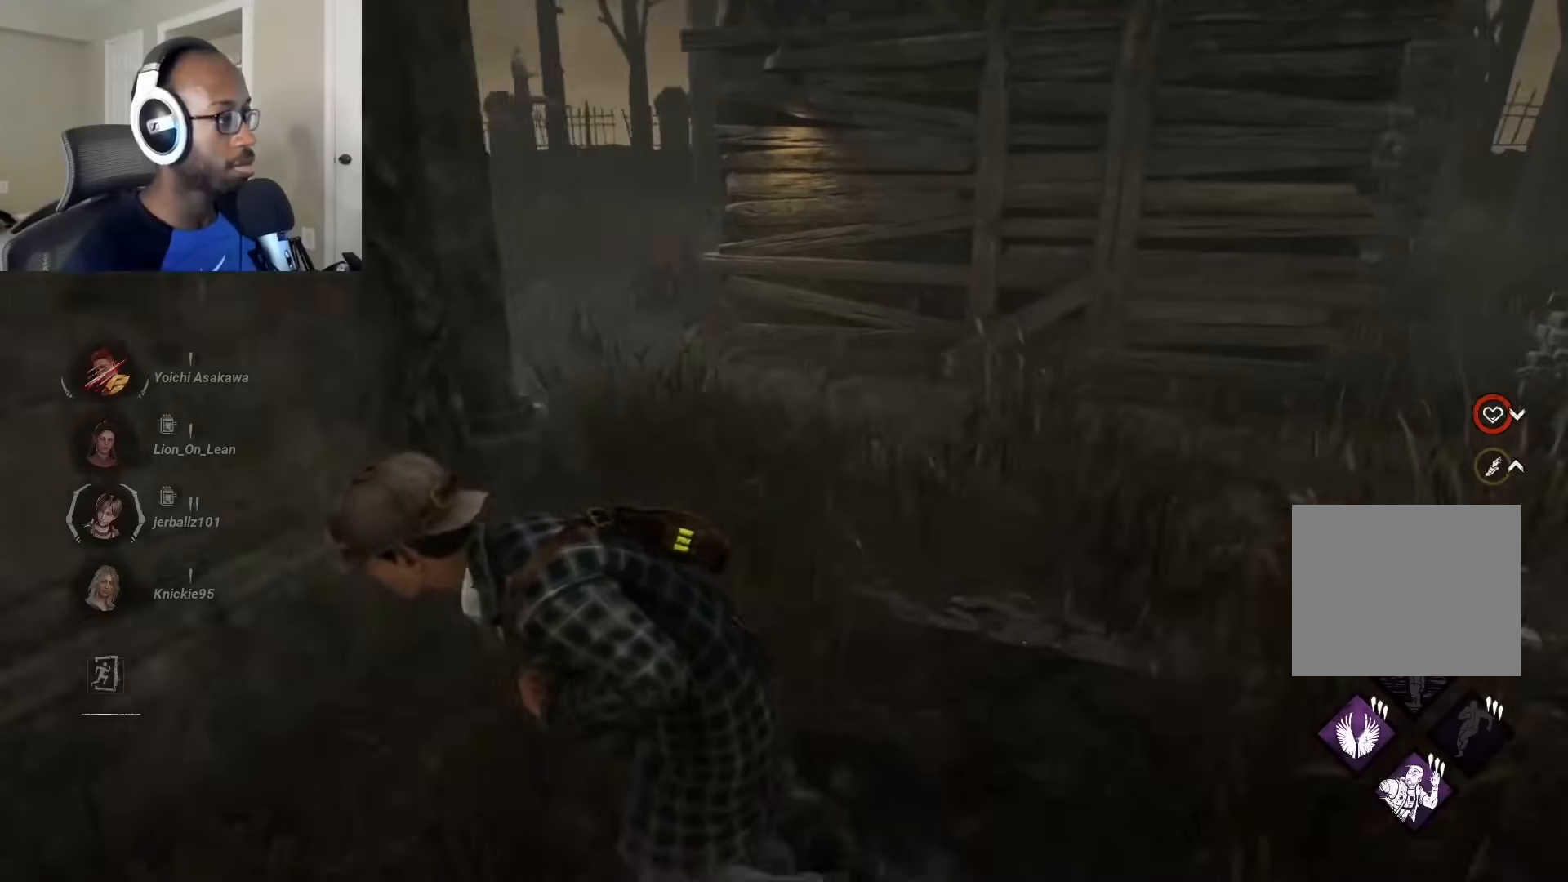
{"buttons": ["L1"], "left_stick": "up", "right_stick": "center", "events": [[200, "right_stick", "left"], [400, "left_stick", "up-left"], [450, "right_stick", "center"], [500, "left_stick", "up"]]}
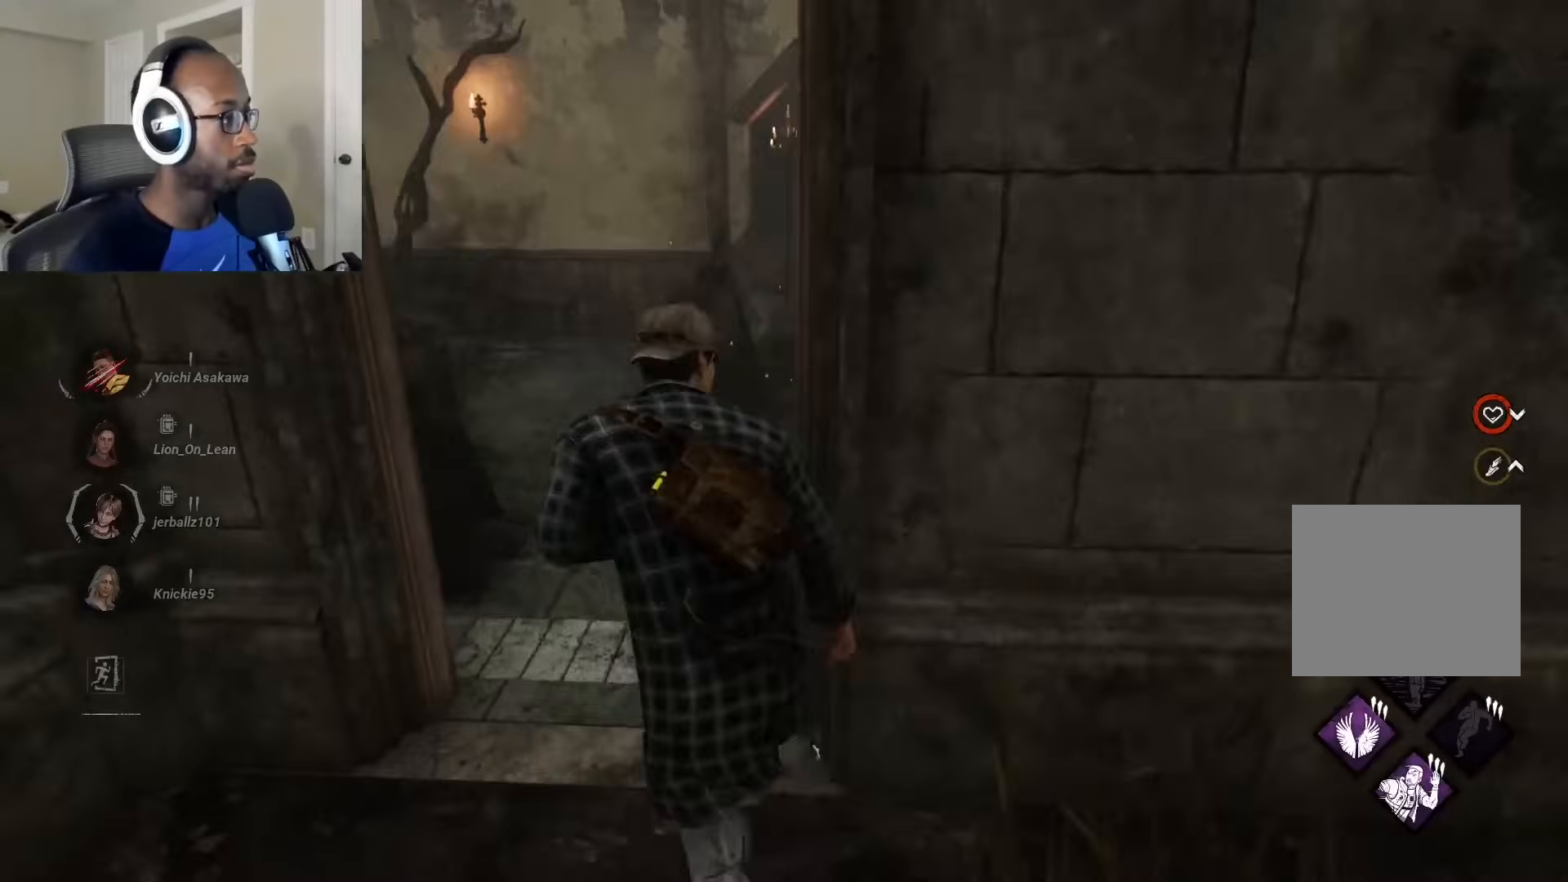
{"buttons": ["L1", "SELECT"], "left_stick": "up", "right_stick": "left", "events": [[183, "right_stick", "left"], [500, "SELECT", "down"]]}
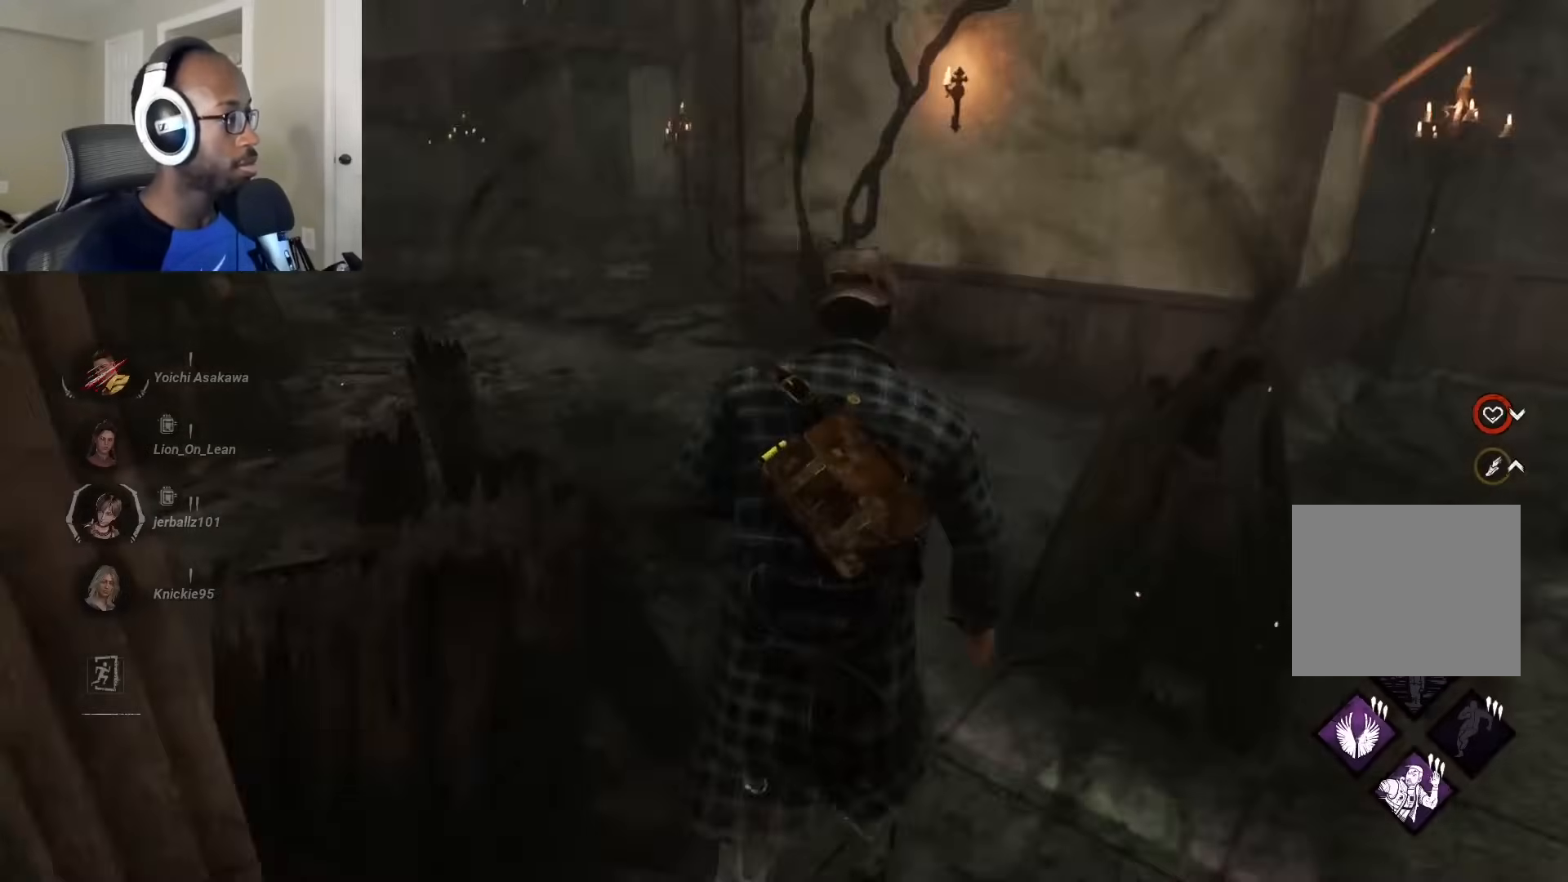
{"buttons": ["L1"], "left_stick": "up", "right_stick": "left", "events": [[17, "SELECT", "up"]]}